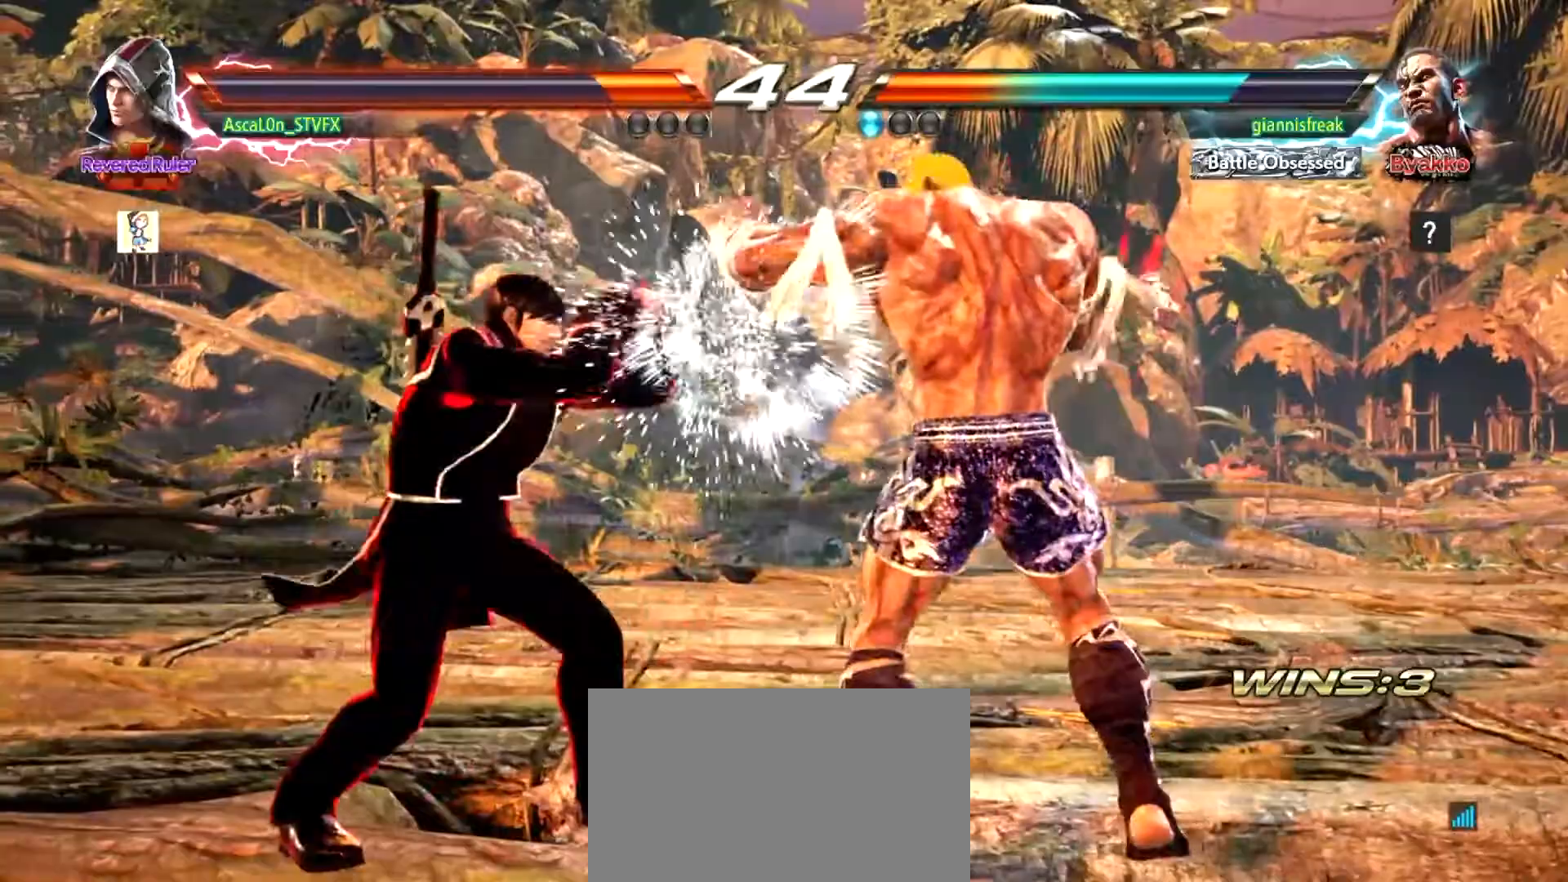
Gameplay with a controller (arcade stick); each line is a JSON object with the inputs held at the frame after it. "events" lists button and stick changes between this image and that frame as [ms after this image, input, new state], when the widget could be followed in between. Not read: L3 R3.
{"buttons": [], "left_stick": "left", "events": []}
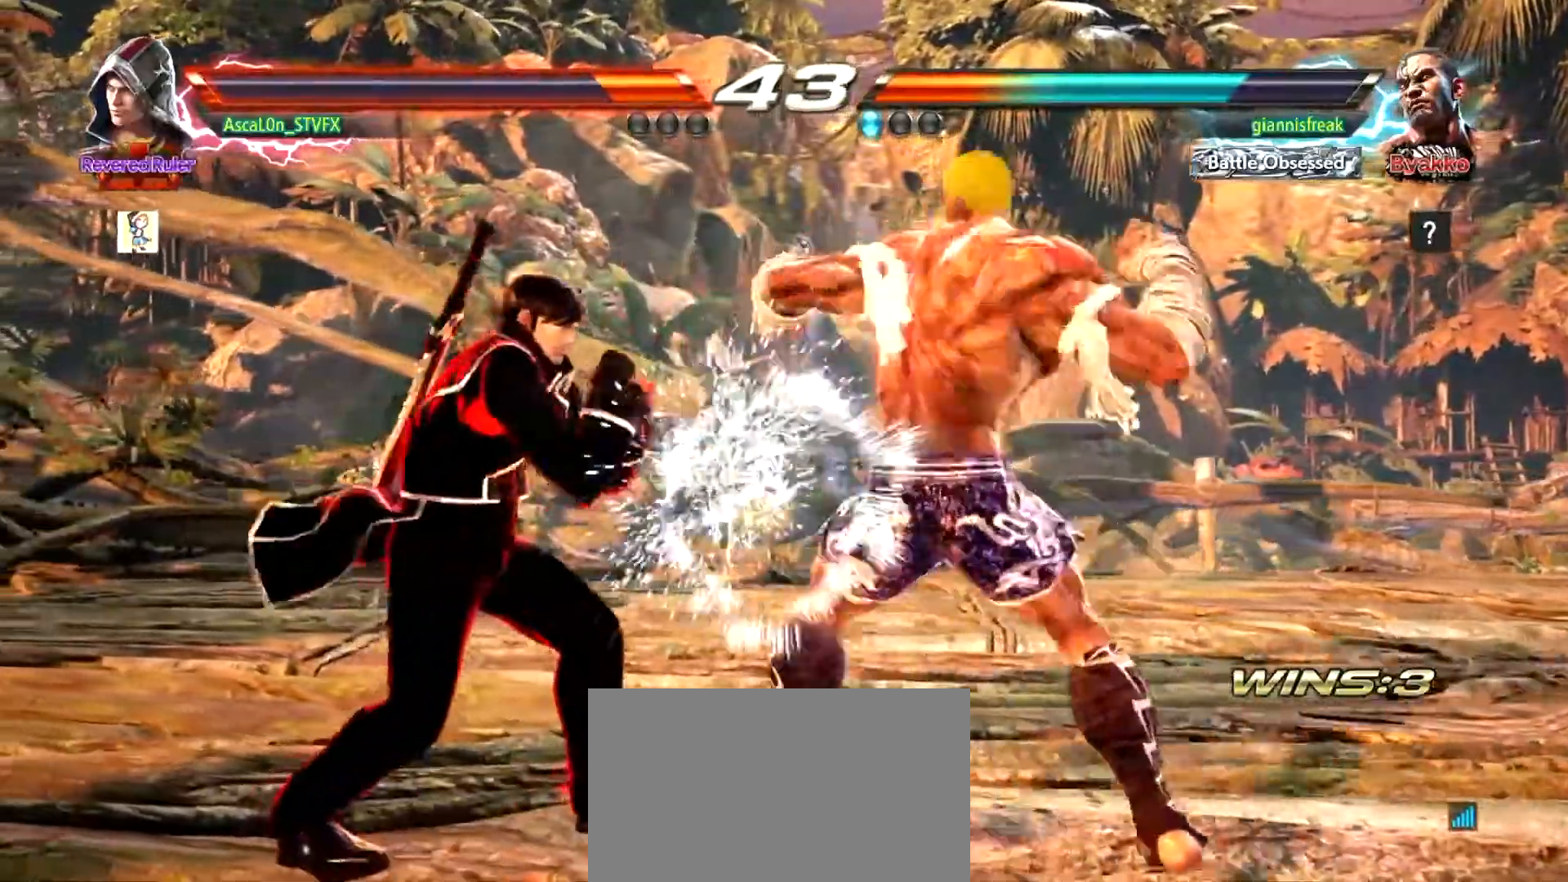
{"buttons": [], "left_stick": "center", "events": [[150, "left_stick", "down-left"], [484, "left_stick", "center"]]}
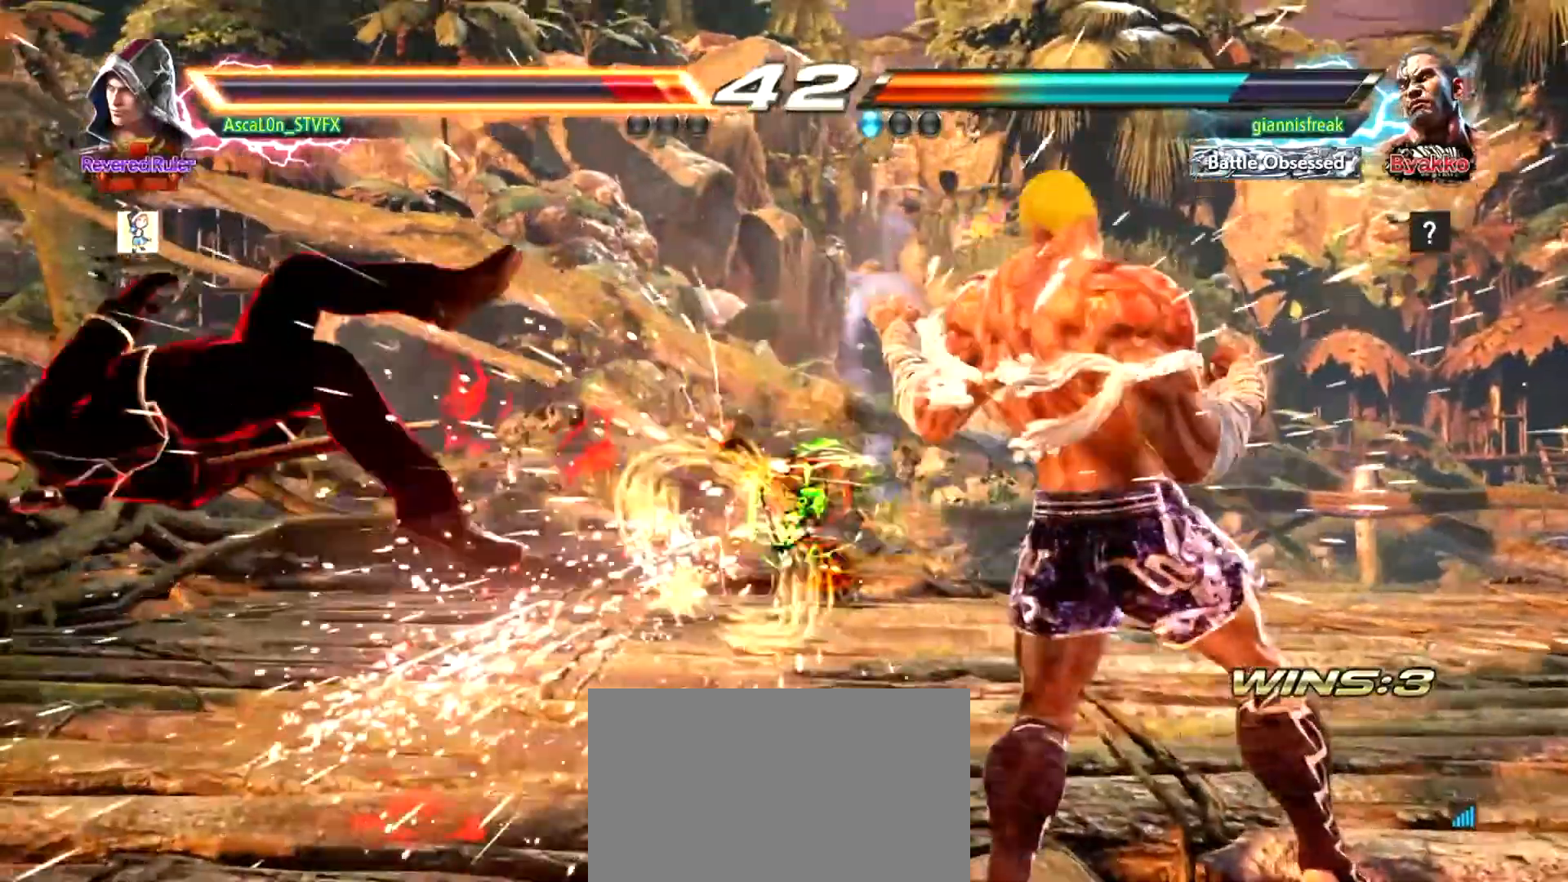
{"buttons": [], "left_stick": "left", "events": [[184, "left_stick", "left"]]}
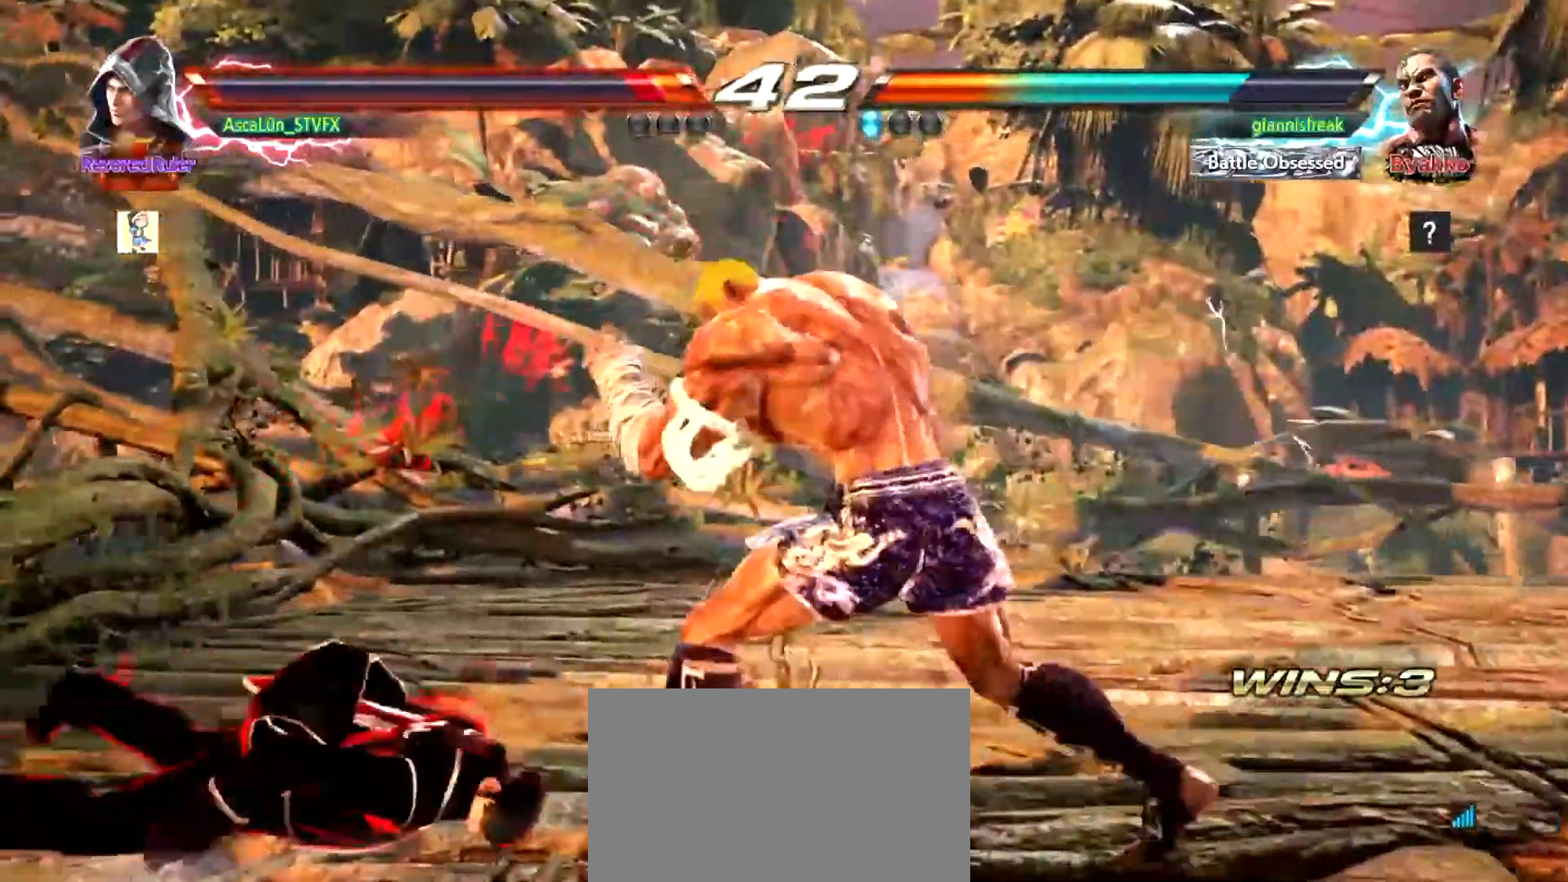
{"buttons": [], "left_stick": "down-left", "events": [[117, "left_stick", "down-left"]]}
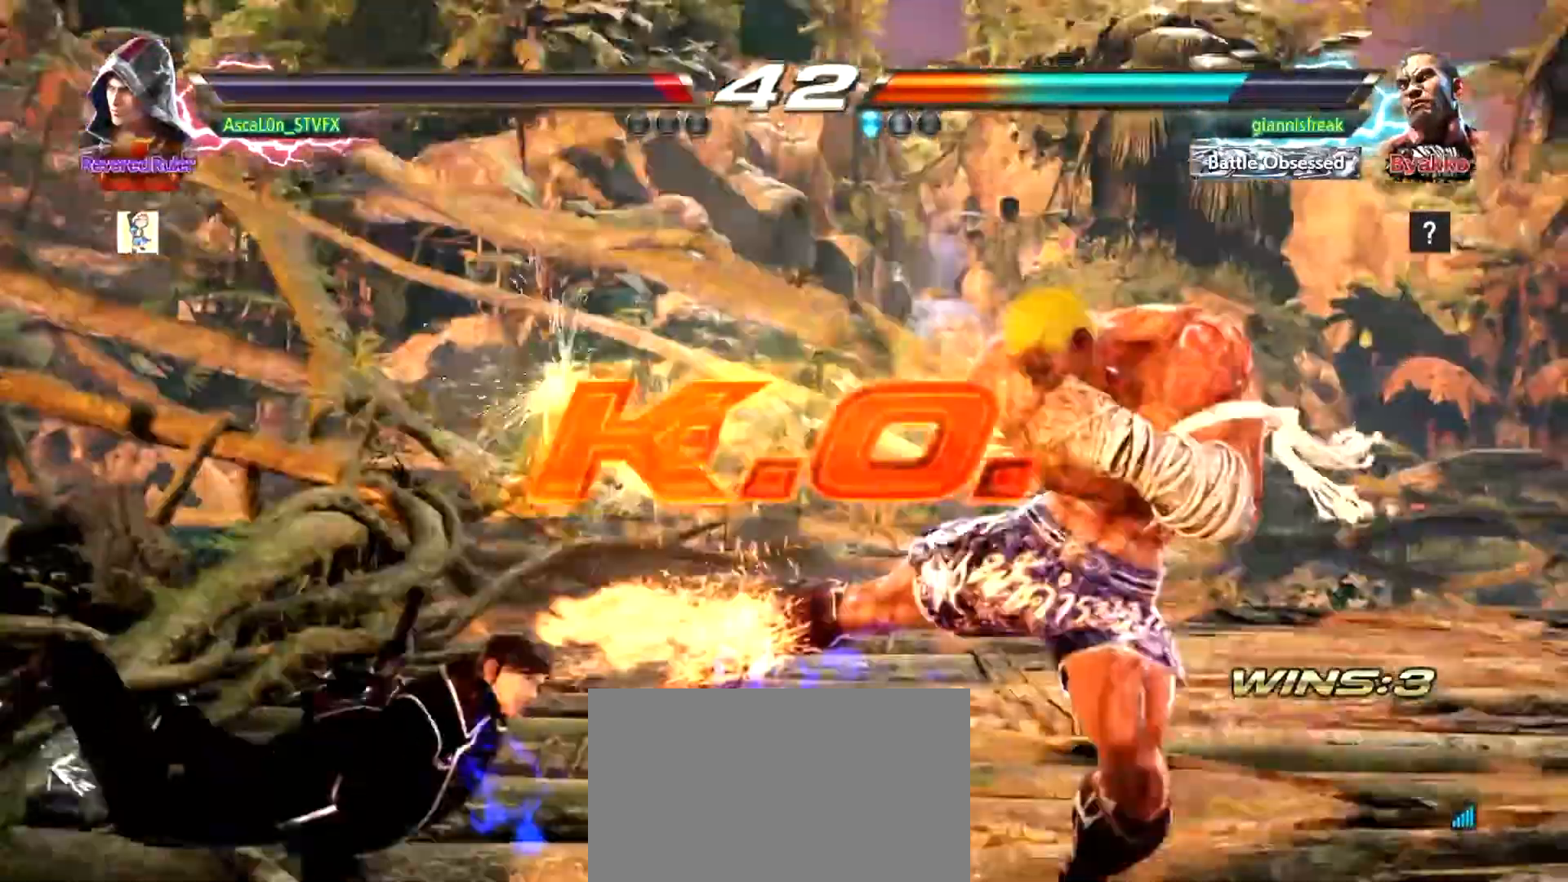
{"buttons": [], "left_stick": "center", "events": [[167, "left_stick", "center"]]}
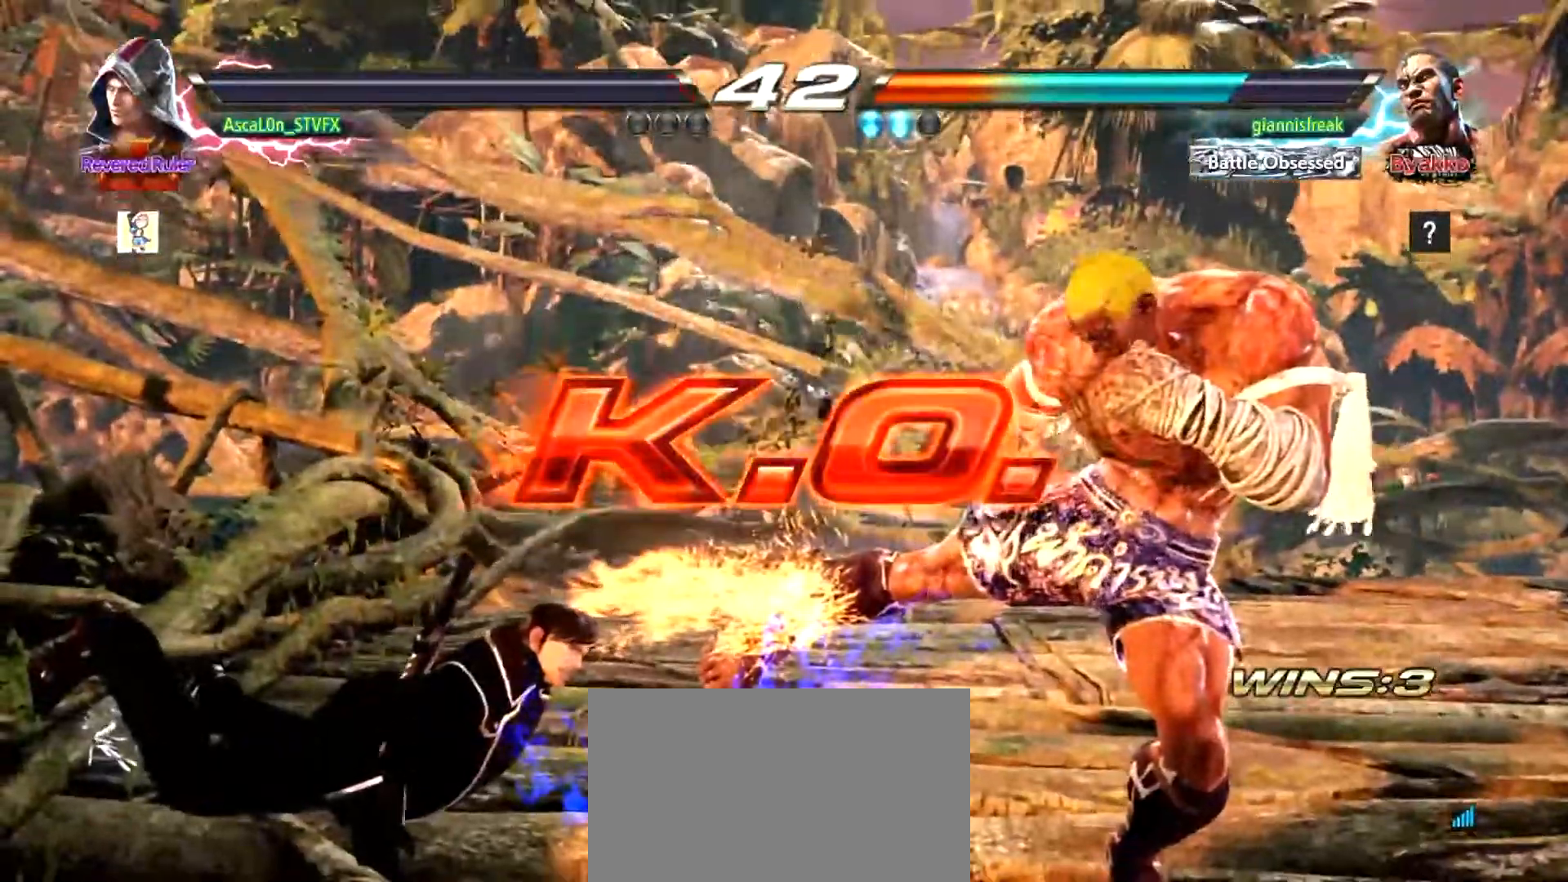
{"buttons": [], "left_stick": "center", "events": []}
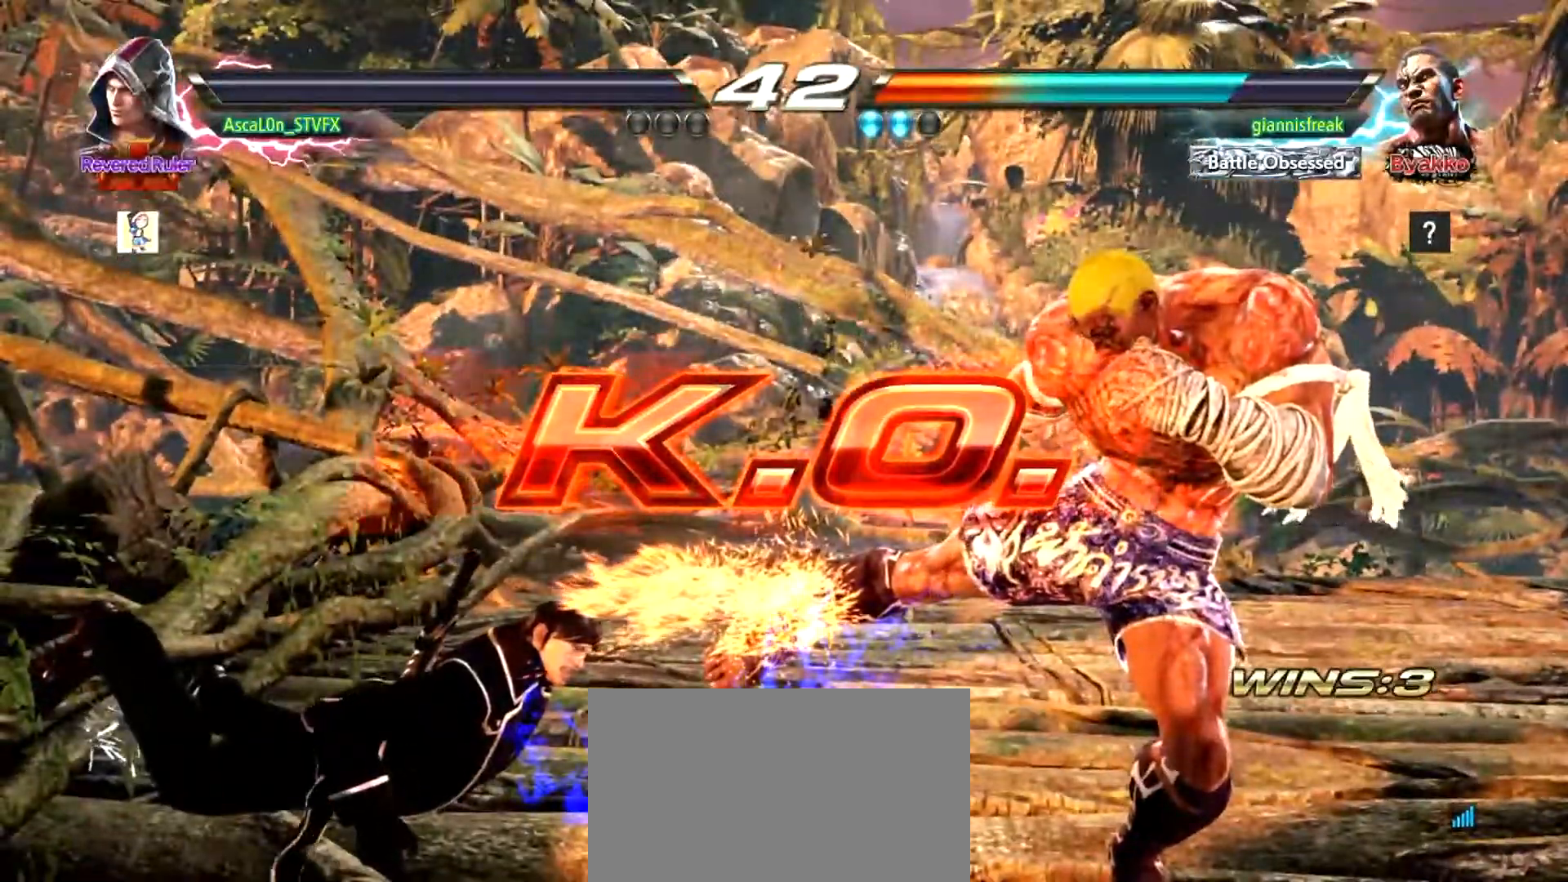
{"buttons": [], "left_stick": "center", "events": []}
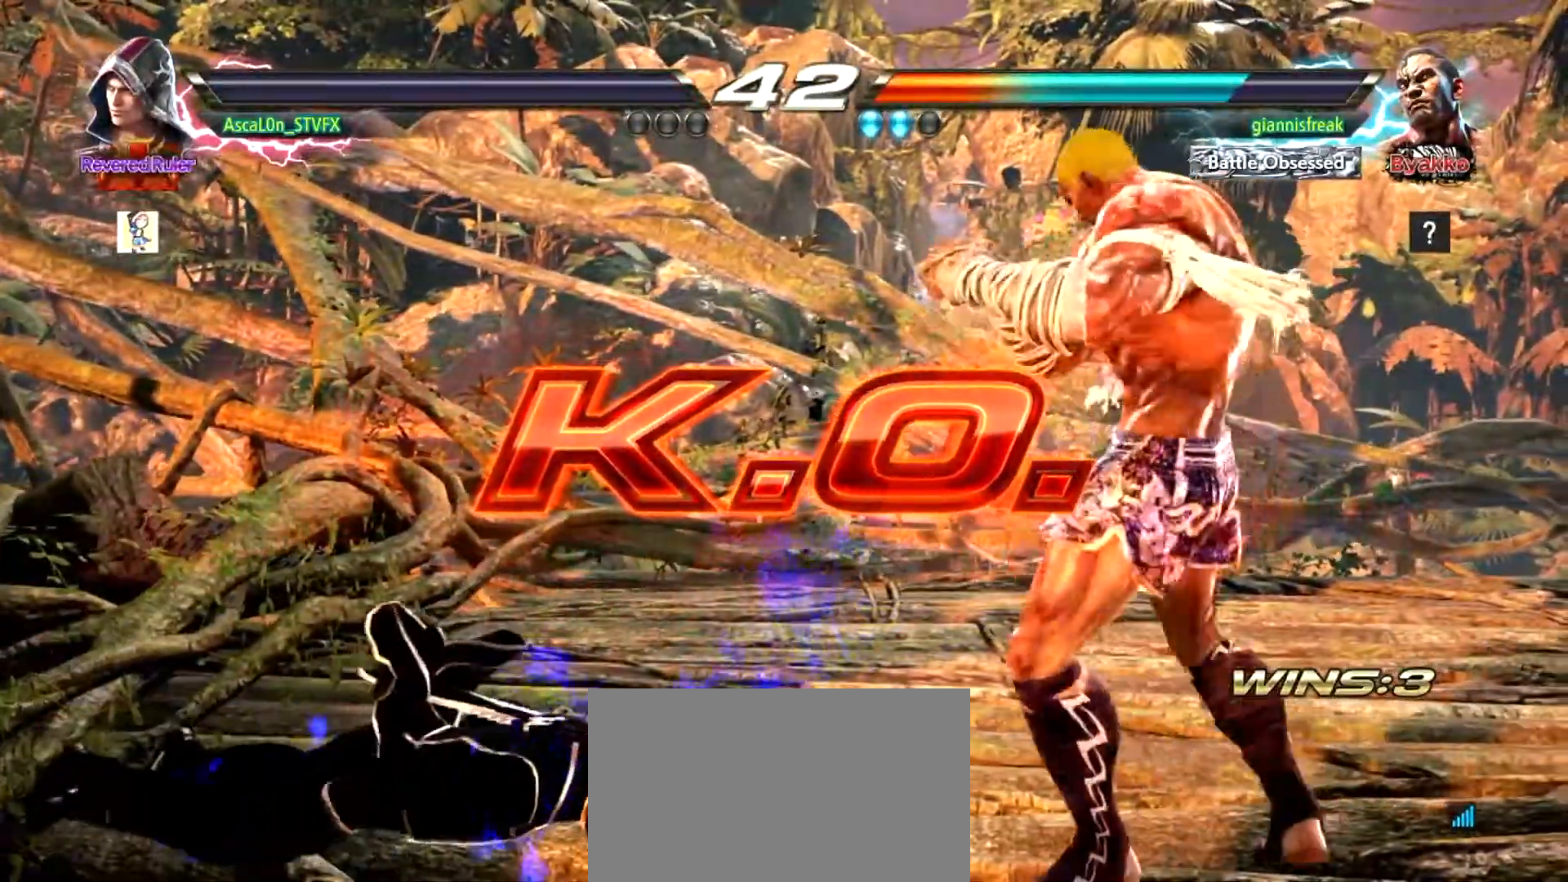
{"buttons": [], "left_stick": "center", "events": []}
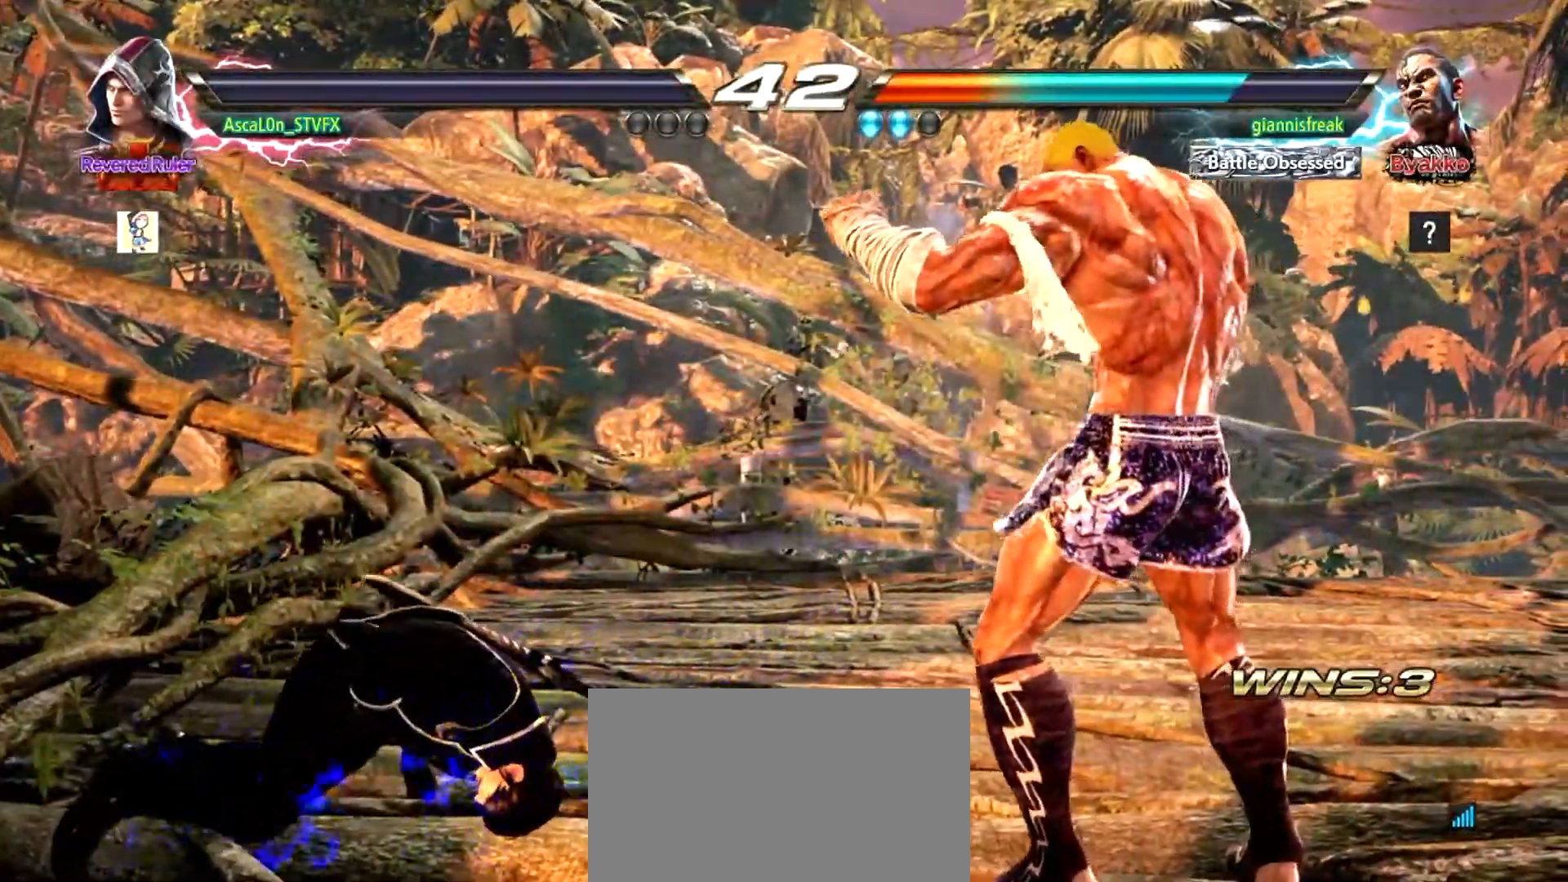
{"buttons": ["CIRCLE"], "left_stick": "center", "events": [[434, "CIRCLE", "down"]]}
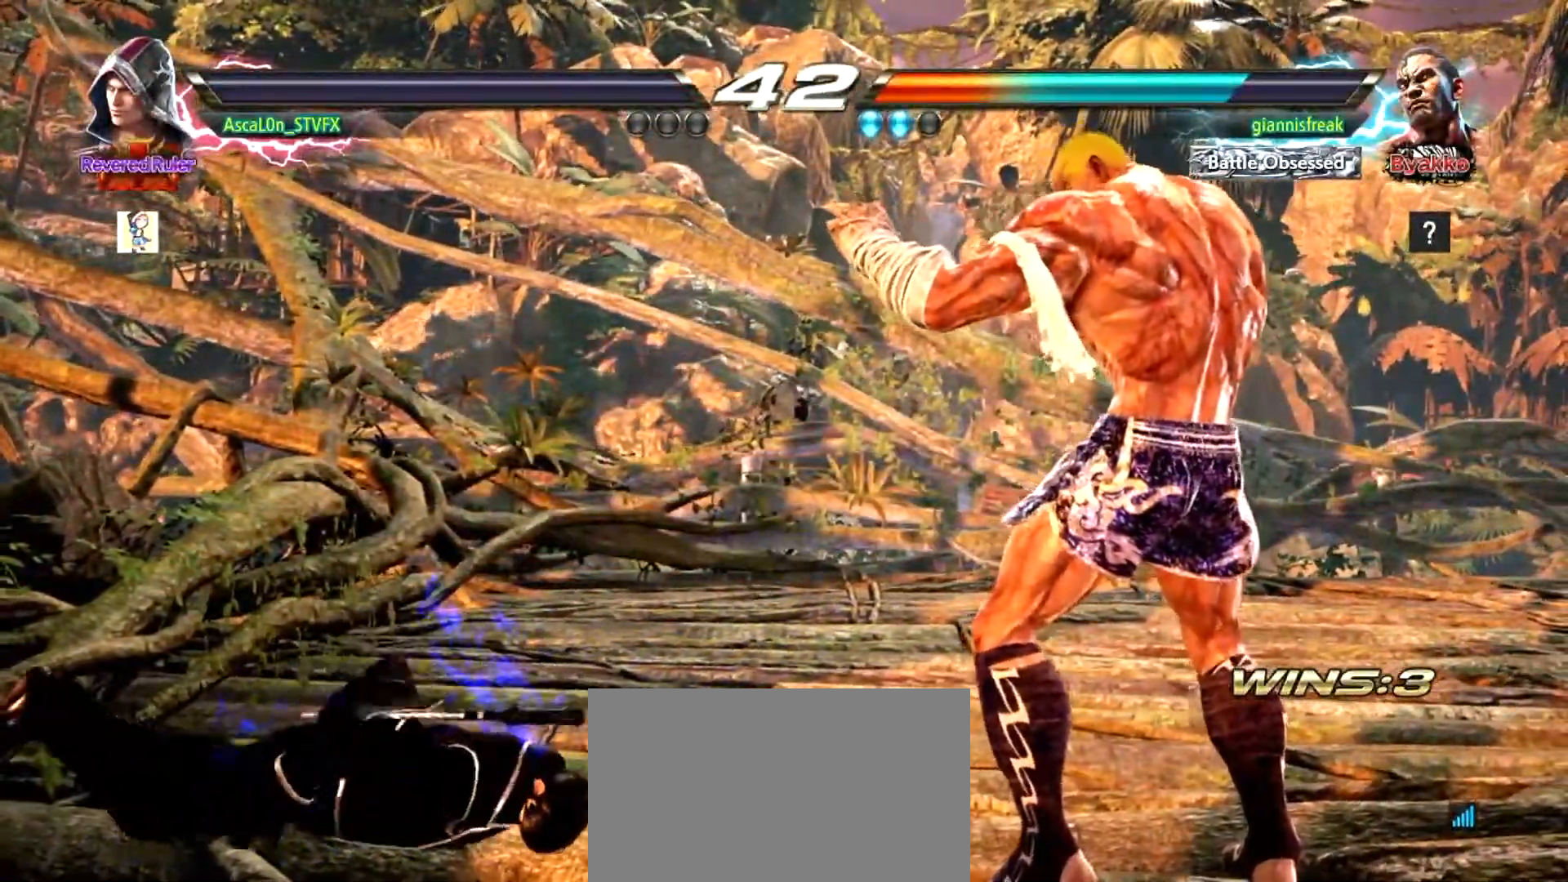
{"buttons": [], "left_stick": "right", "events": [[17, "CROSS", "down"], [50, "CIRCLE", "up"], [50, "CROSS", "up"], [450, "left_stick", "right"]]}
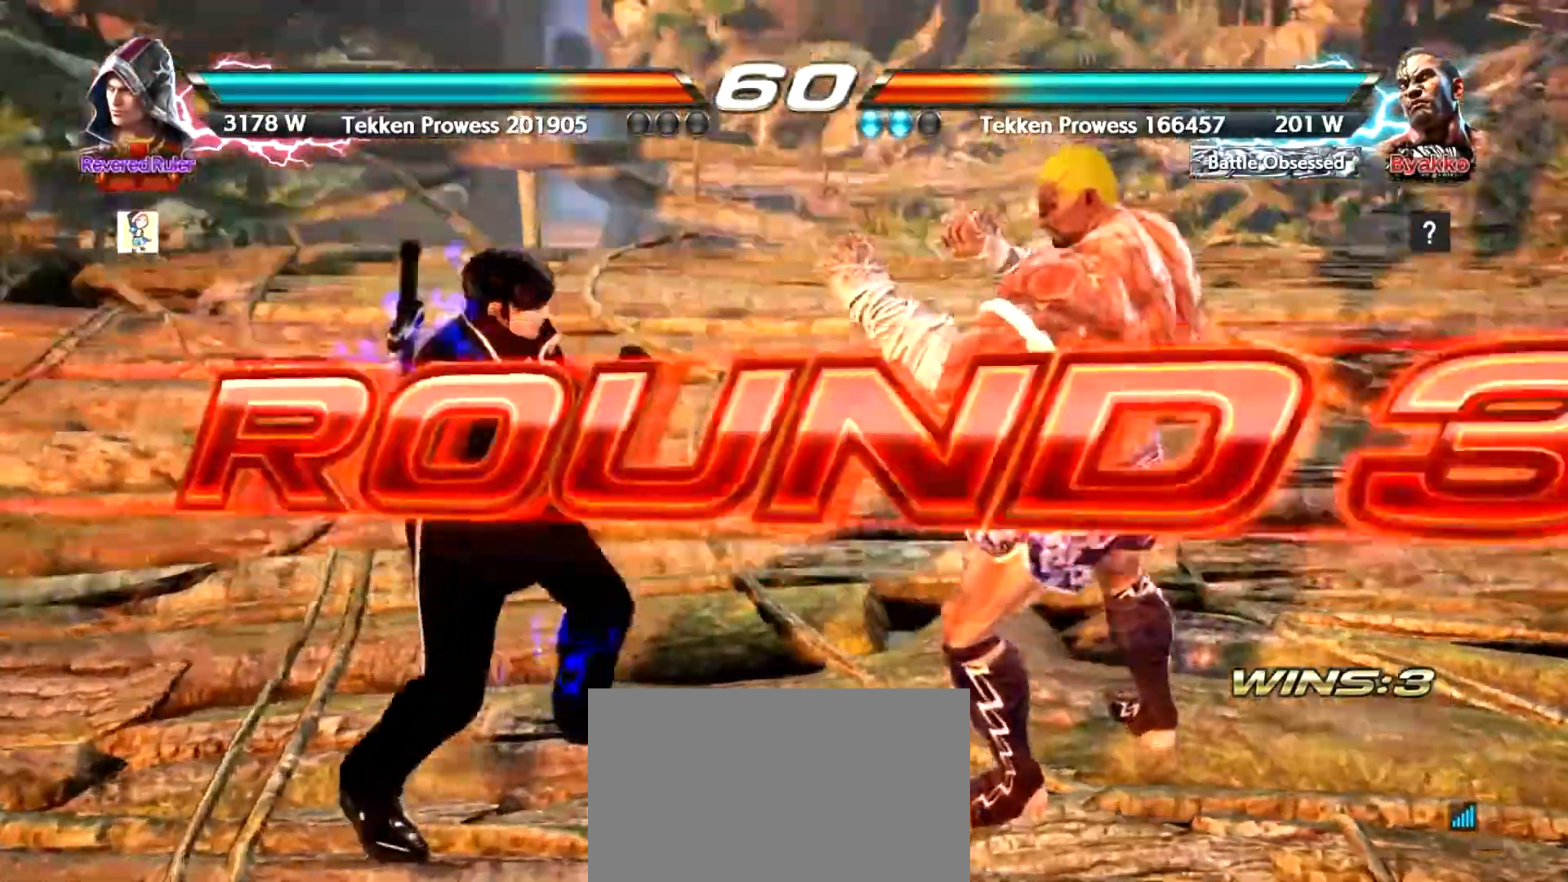
{"buttons": [], "left_stick": "down", "events": [[34, "left_stick", "down"], [134, "left_stick", "left"], [184, "left_stick", "center"], [317, "left_stick", "right"], [368, "left_stick", "down"]]}
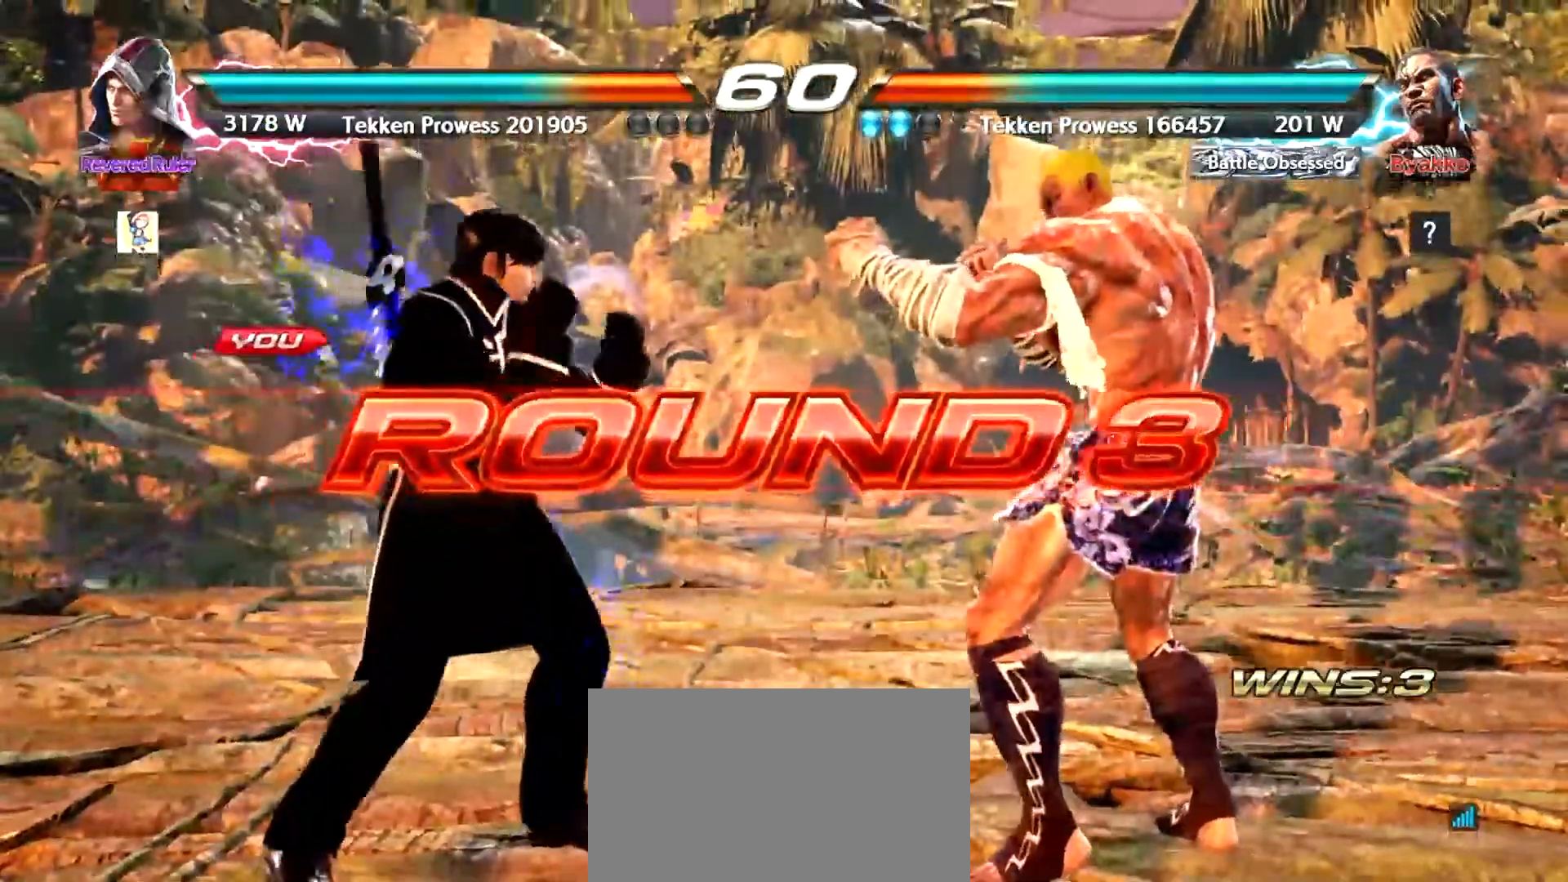
{"buttons": [], "left_stick": "left", "events": [[83, "left_stick", "center"], [150, "left_stick", "left"], [200, "left_stick", "center"], [484, "left_stick", "left"]]}
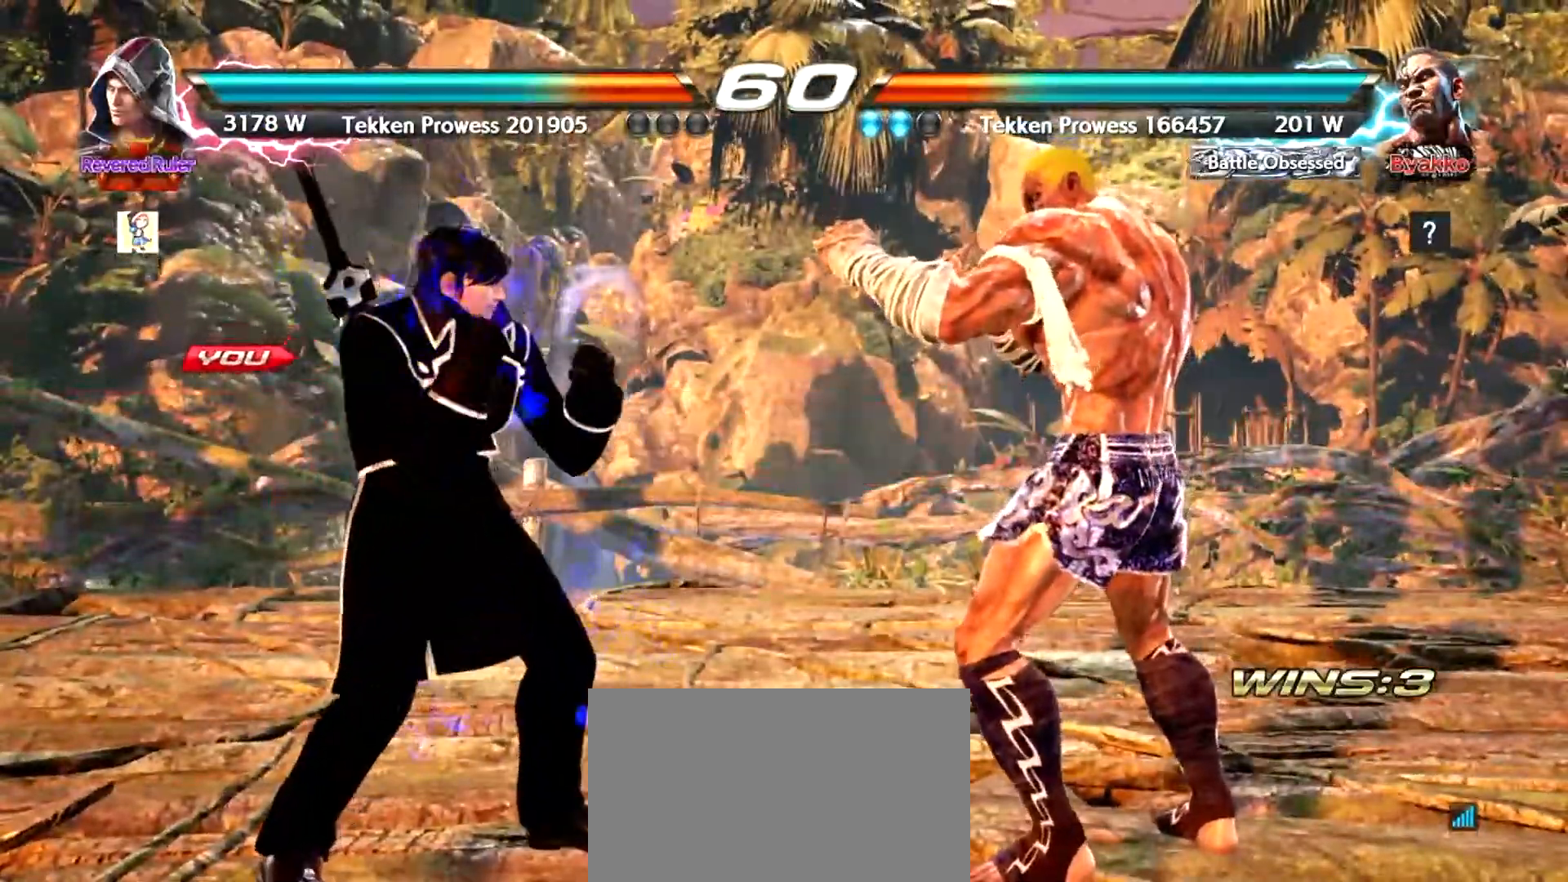
{"buttons": [], "left_stick": "left", "events": [[34, "left_stick", "center"], [317, "left_stick", "left"], [368, "left_stick", "center"], [468, "left_stick", "left"]]}
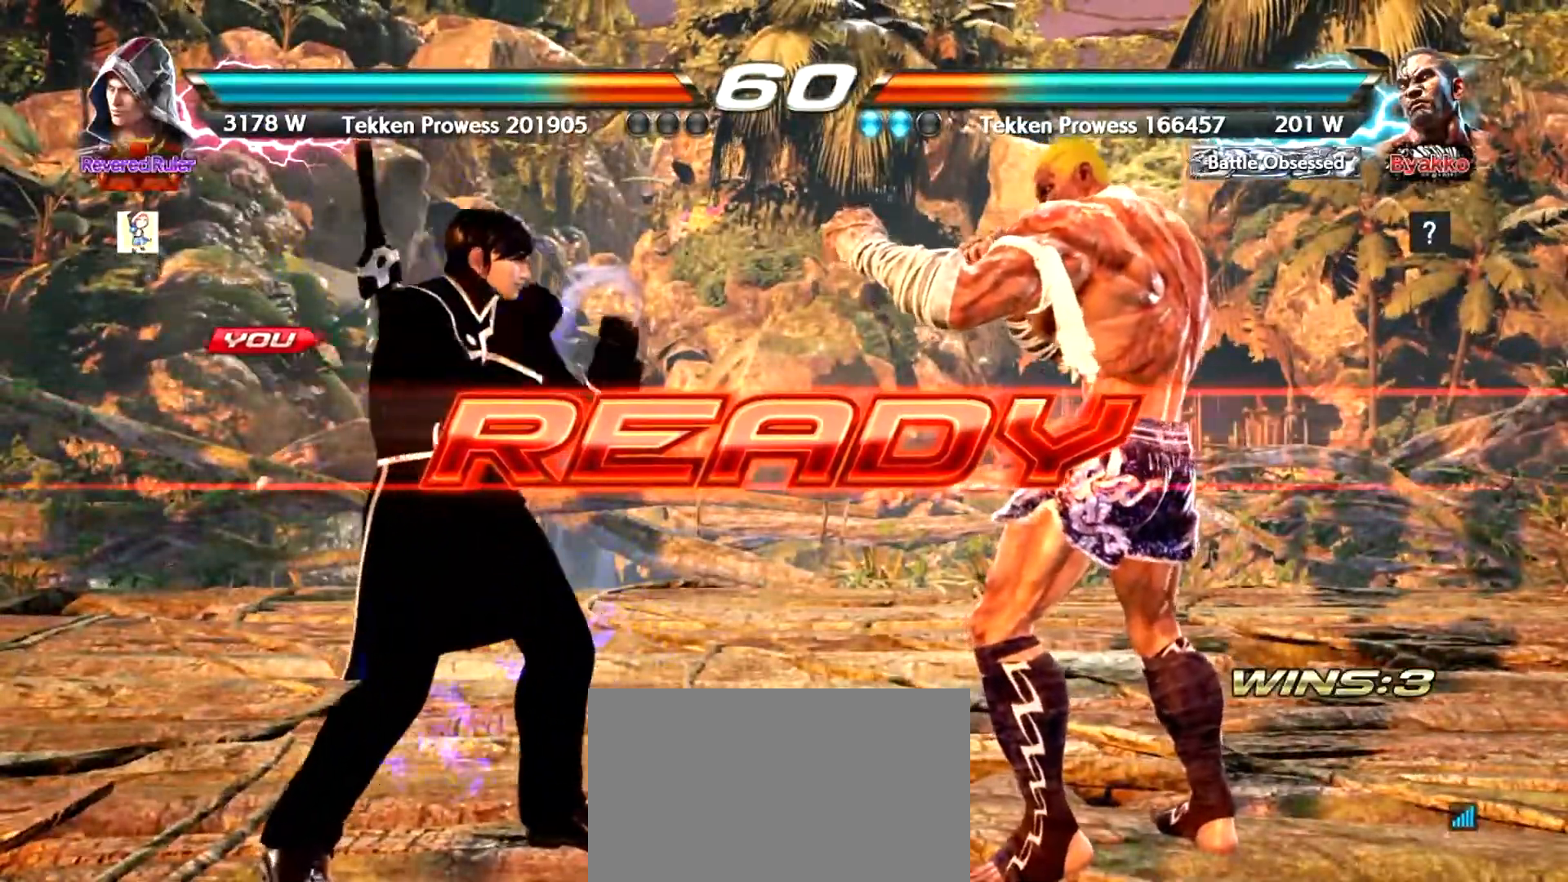
{"buttons": [], "left_stick": "center", "events": [[50, "left_stick", "center"]]}
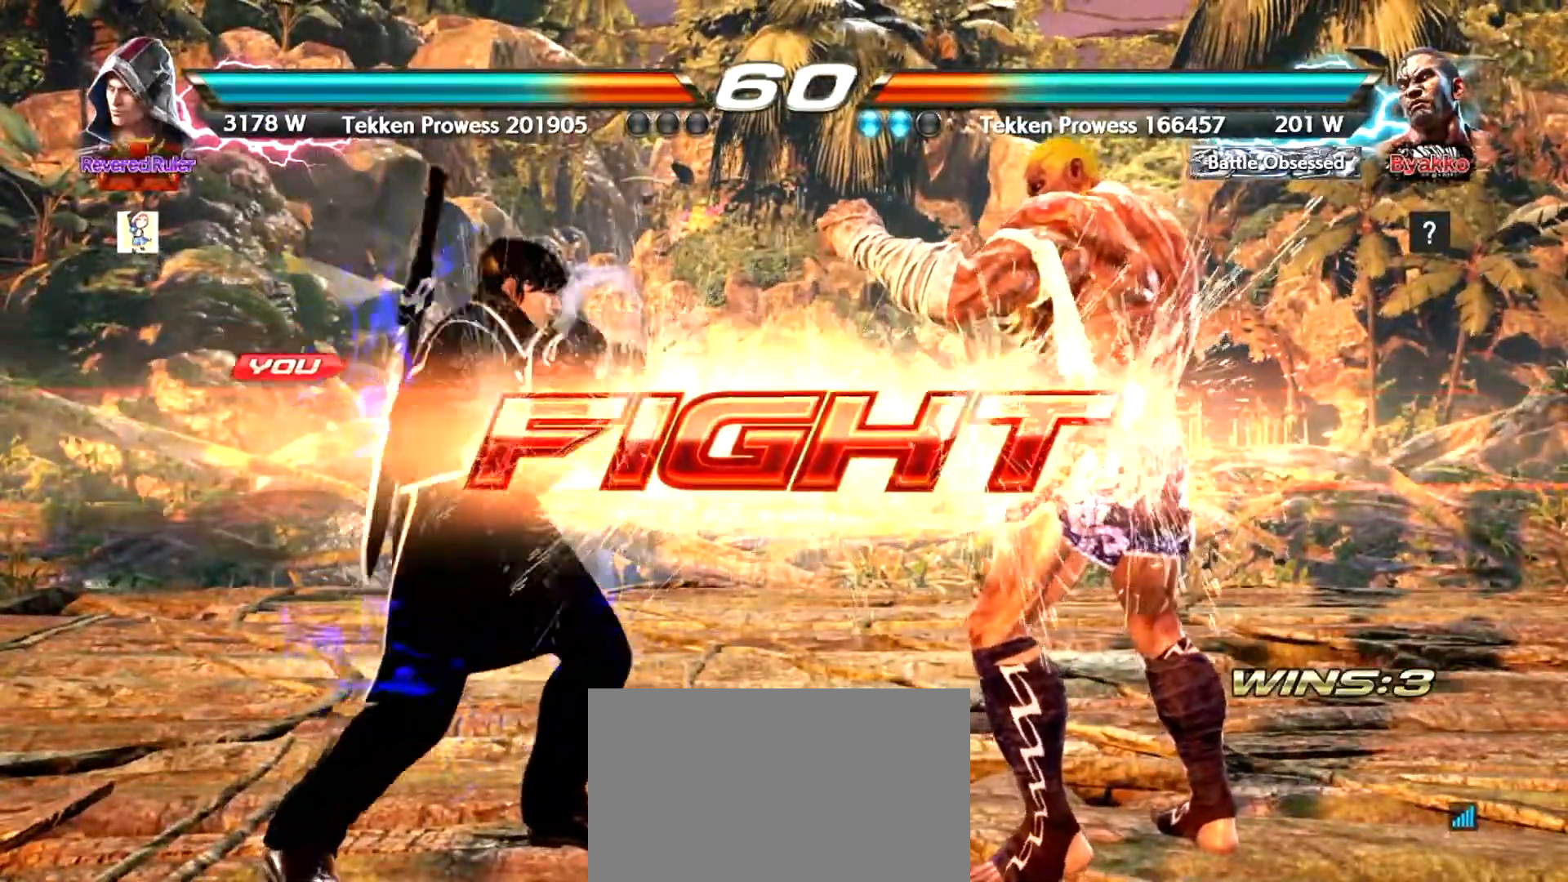
{"buttons": ["TRIANGLE"], "left_stick": "center", "events": [[134, "CIRCLE", "down"], [217, "CIRCLE", "up"], [251, "SQUARE", "down"], [317, "SQUARE", "up"], [317, "TRIANGLE", "down"]]}
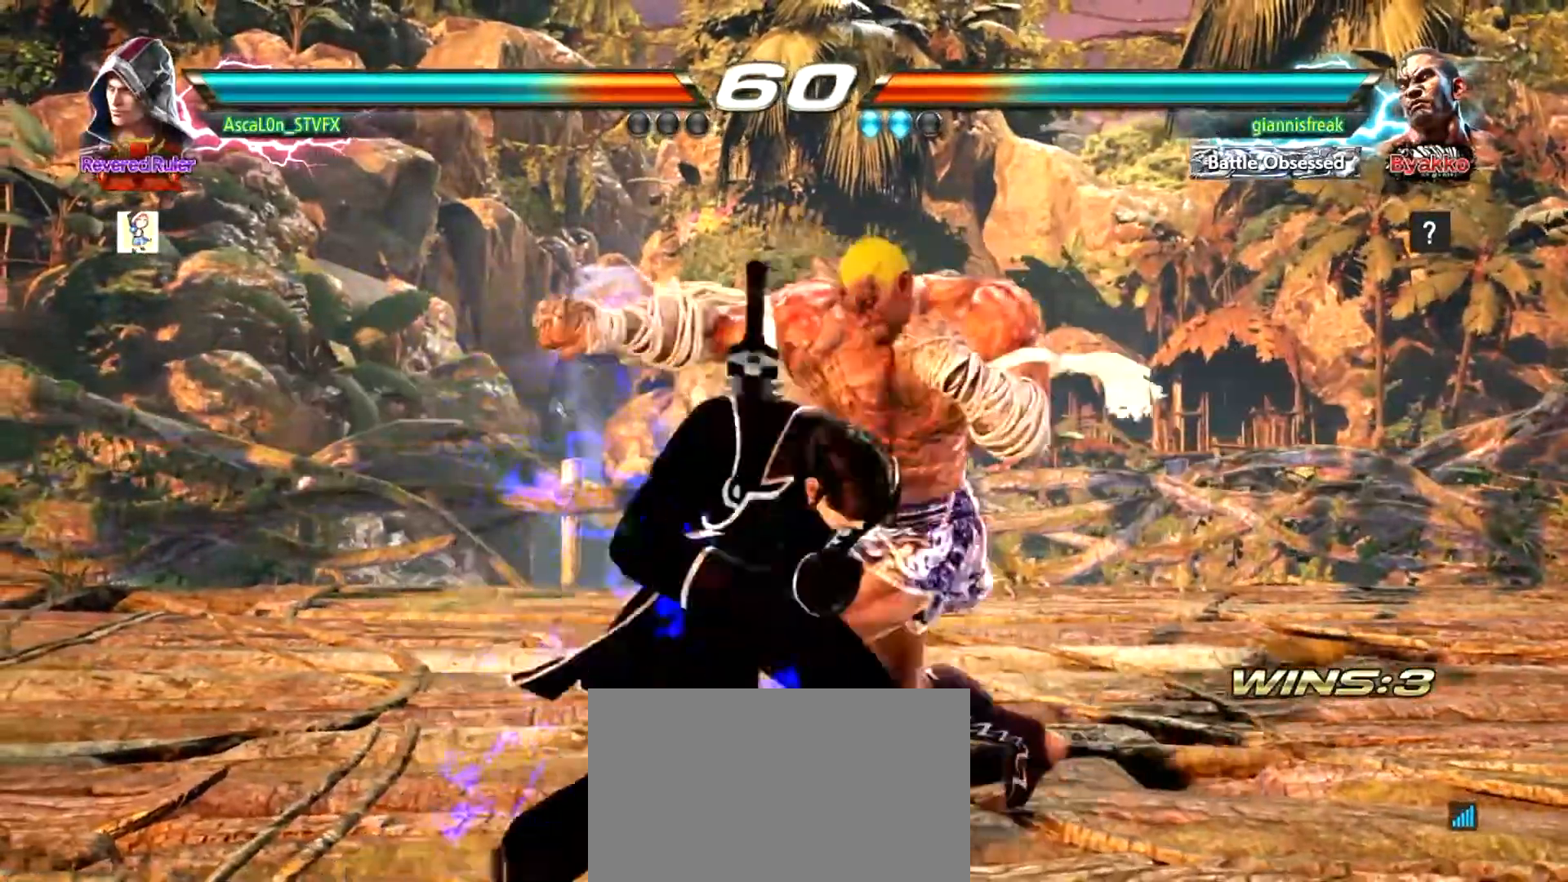
{"buttons": [], "left_stick": "center", "events": [[17, "TRIANGLE", "up"]]}
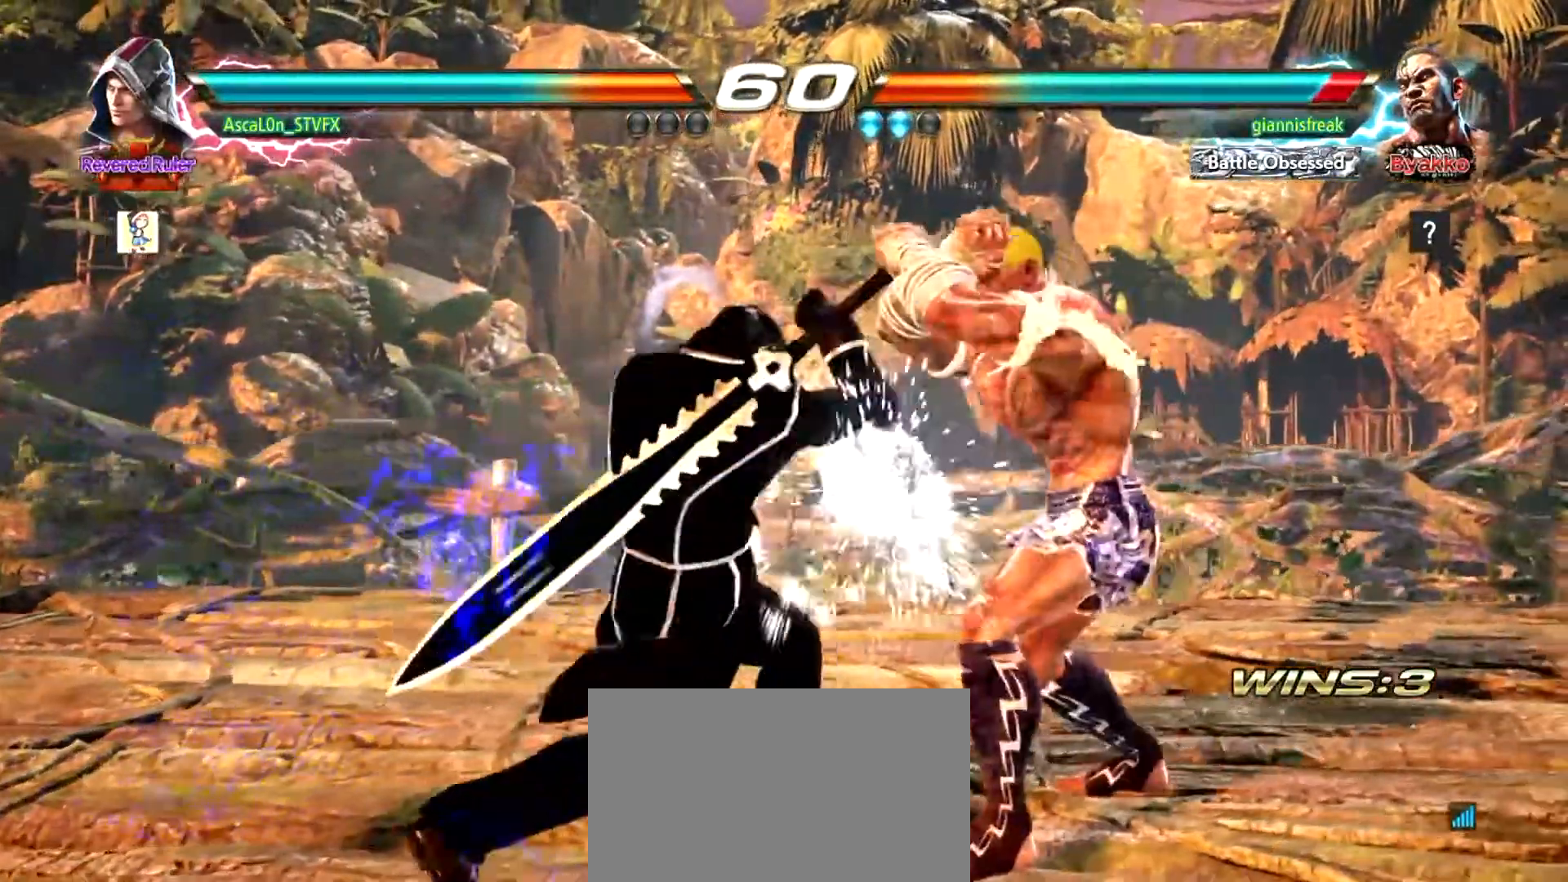
{"buttons": [], "left_stick": "left", "events": [[251, "left_stick", "left"]]}
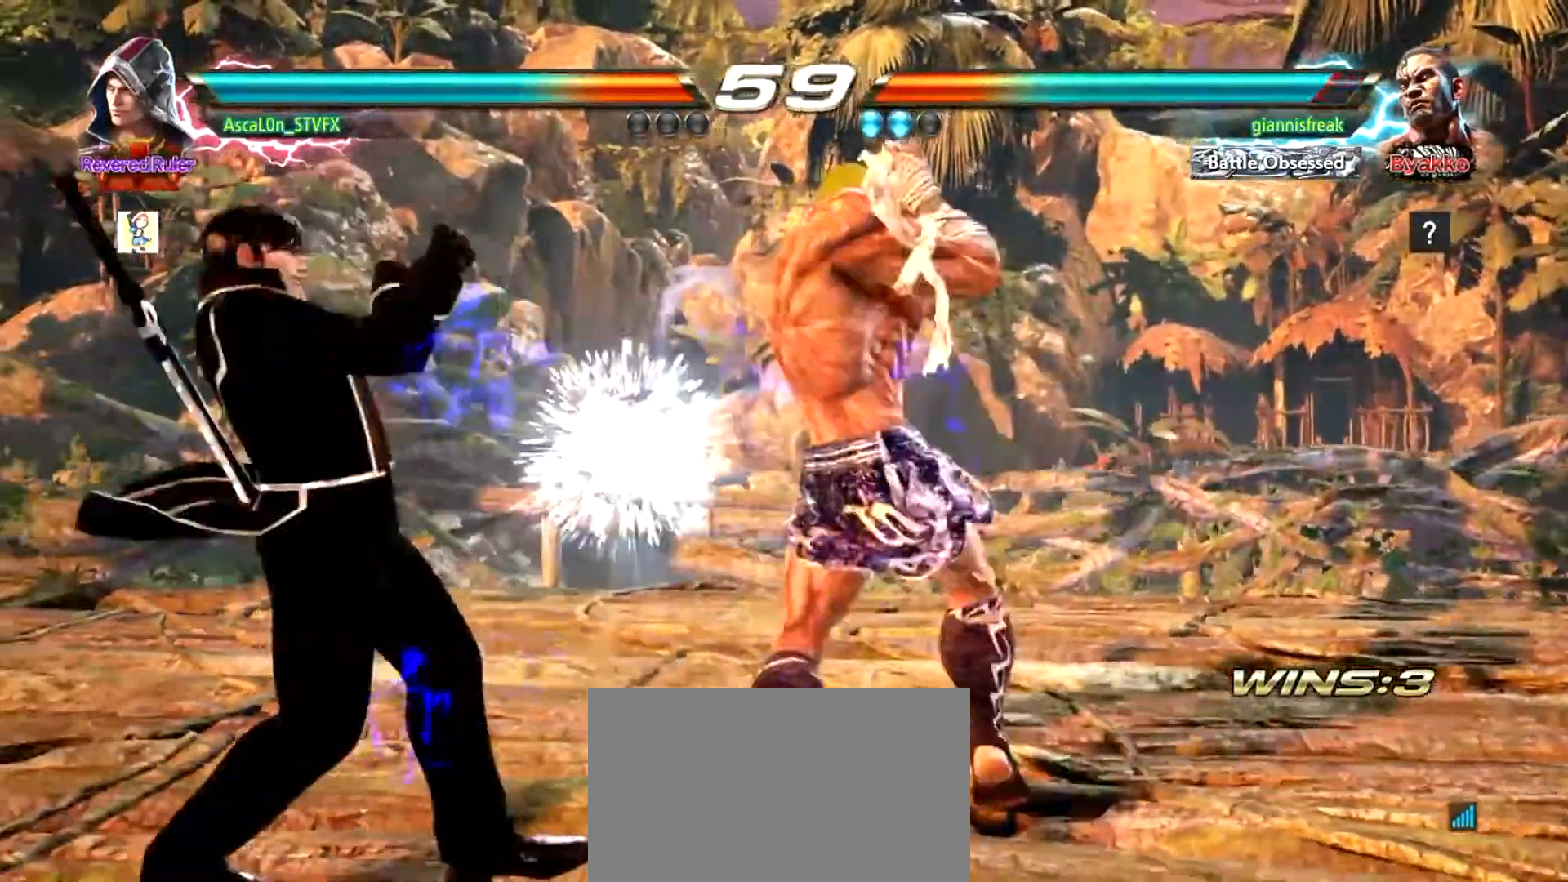
{"buttons": [], "left_stick": "down-right", "events": [[200, "left_stick", "center"], [484, "left_stick", "down-right"]]}
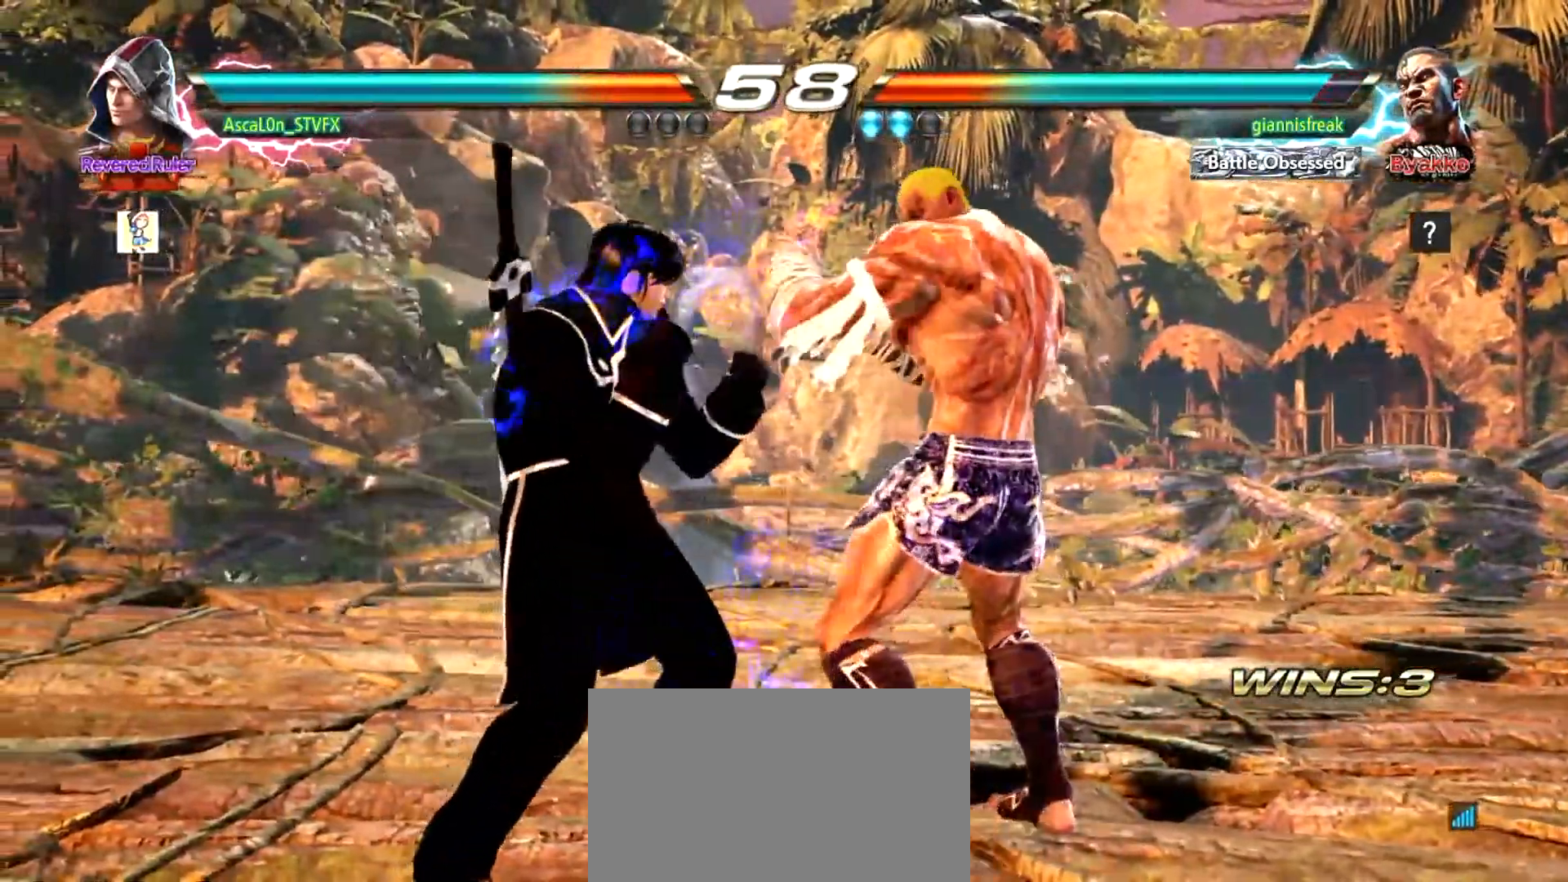
{"buttons": ["SQUARE"], "left_stick": "left", "events": [[67, "left_stick", "center"], [134, "left_stick", "left"], [284, "SQUARE", "down"], [351, "SQUARE", "up"], [401, "SQUARE", "down"]]}
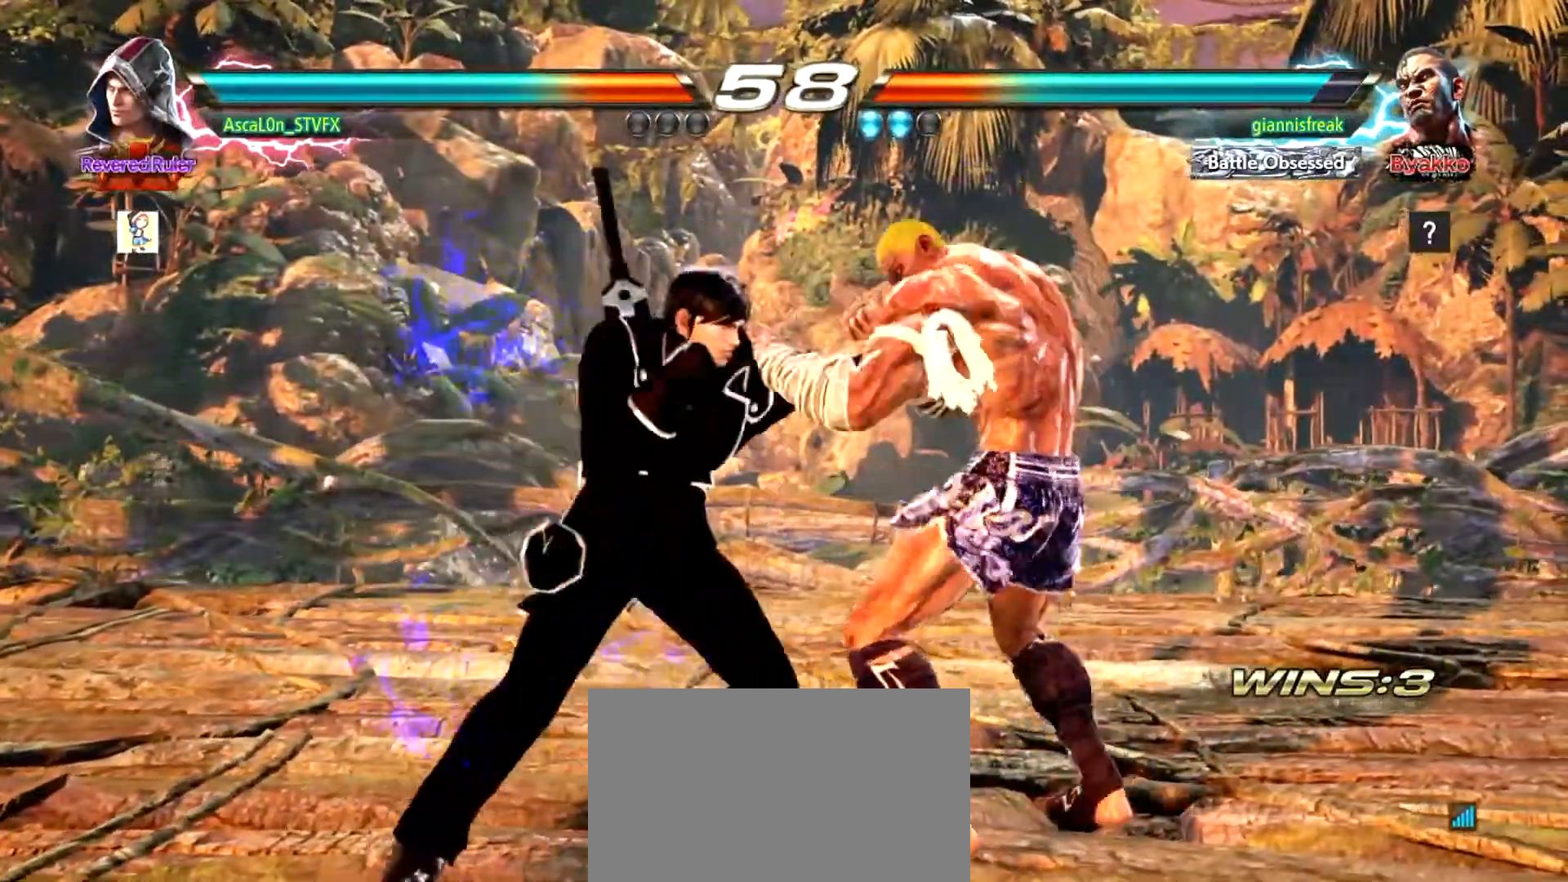
{"buttons": [], "left_stick": "center", "events": [[83, "left_stick", "center"], [117, "SQUARE", "up"], [234, "TRIANGLE", "down"], [267, "TRIANGLE", "up"], [350, "TRIANGLE", "down"], [384, "TRIANGLE", "up"]]}
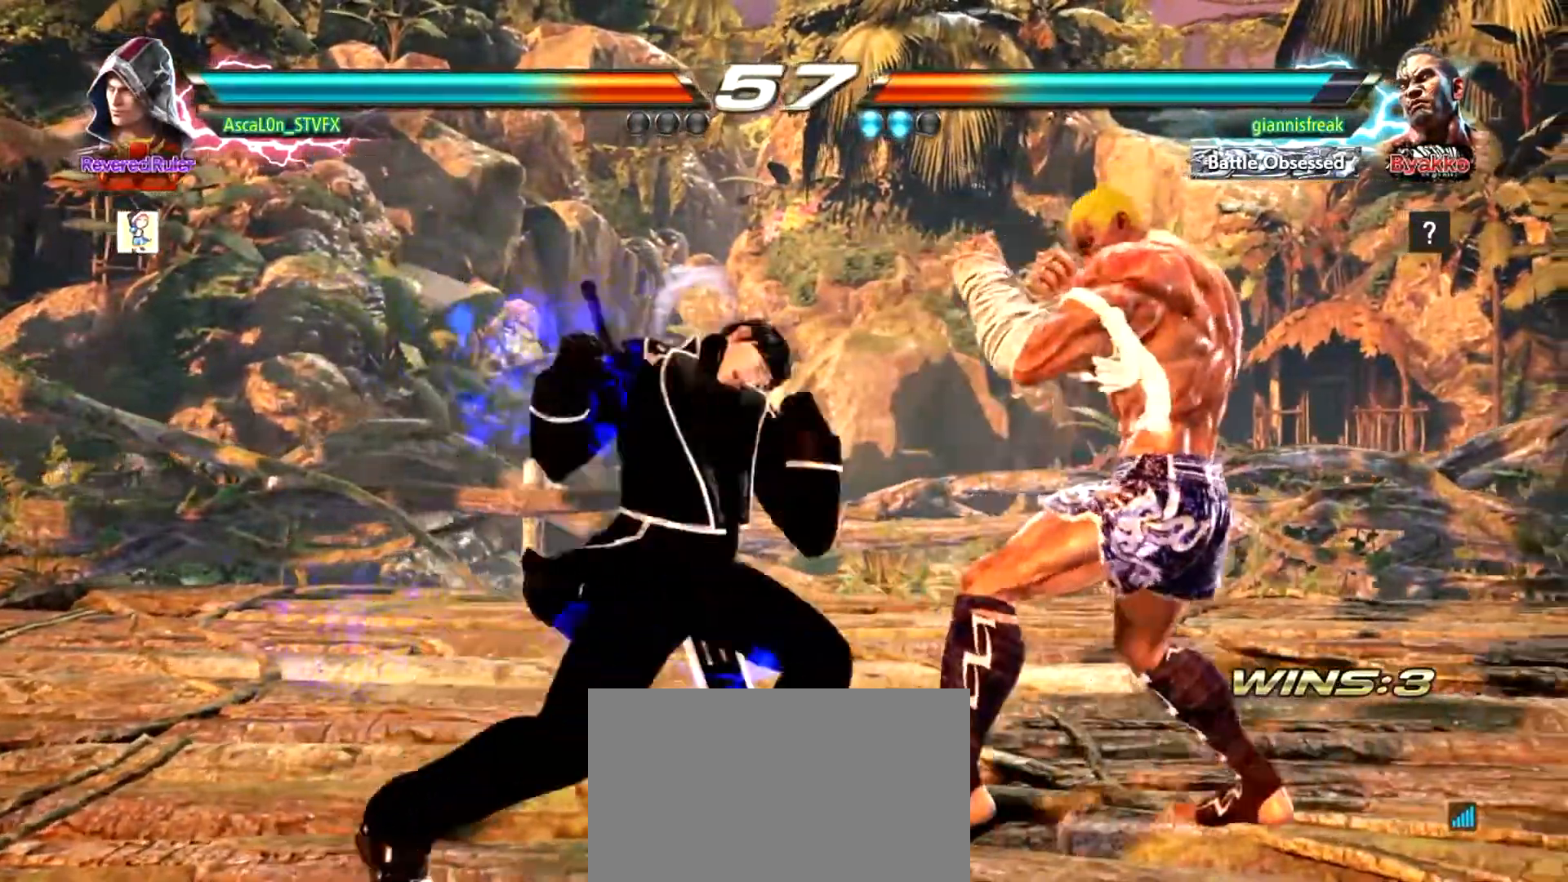
{"buttons": [], "left_stick": "left", "events": [[434, "left_stick", "left"]]}
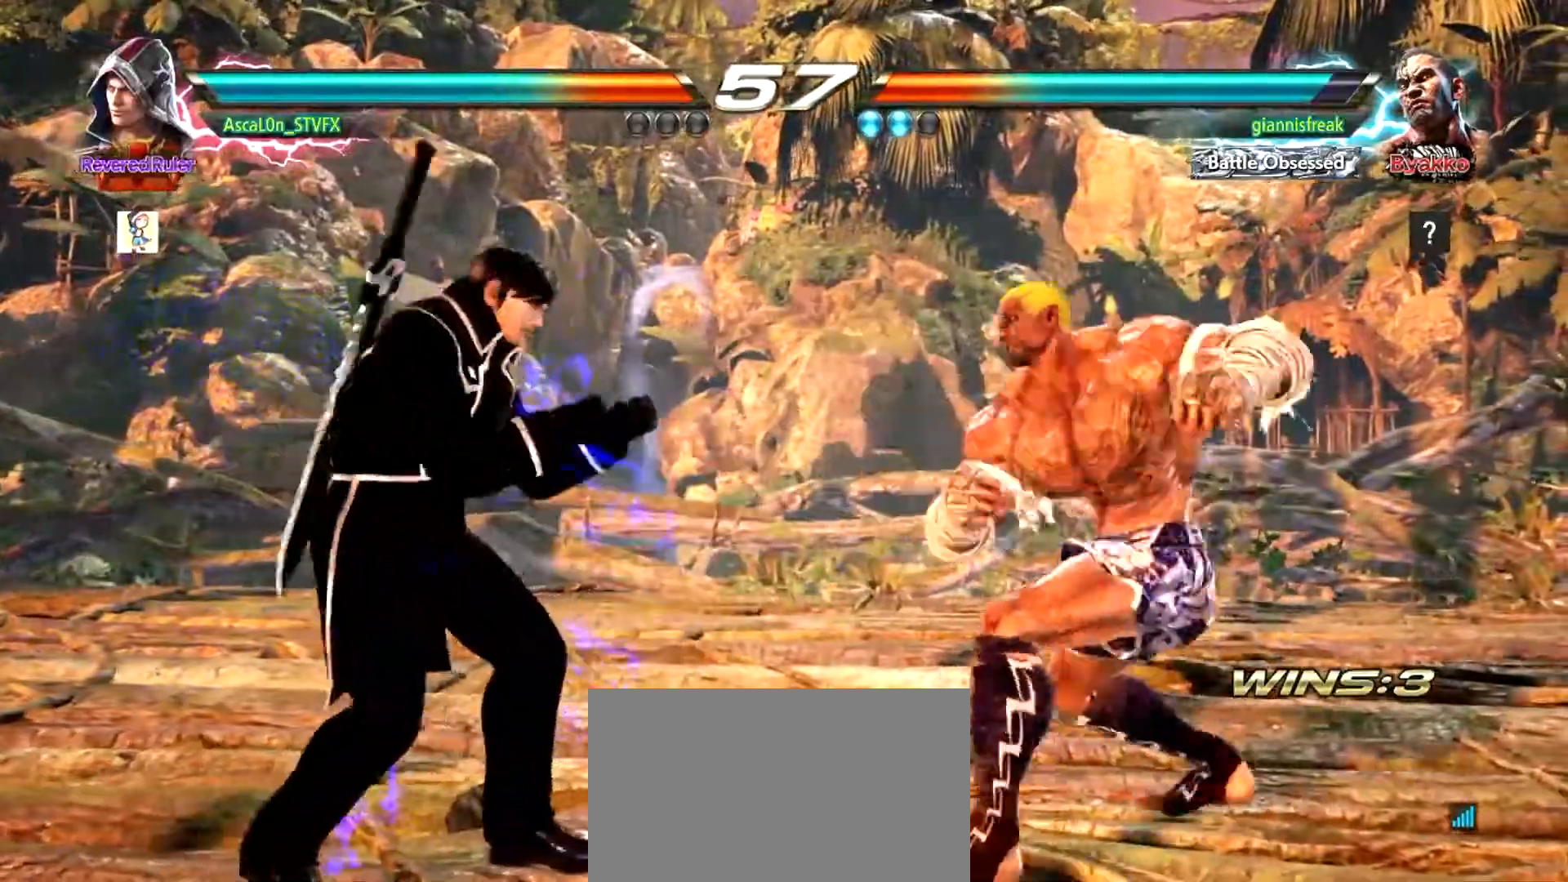
{"buttons": [], "left_stick": "right", "events": [[83, "left_stick", "center"], [450, "left_stick", "right"]]}
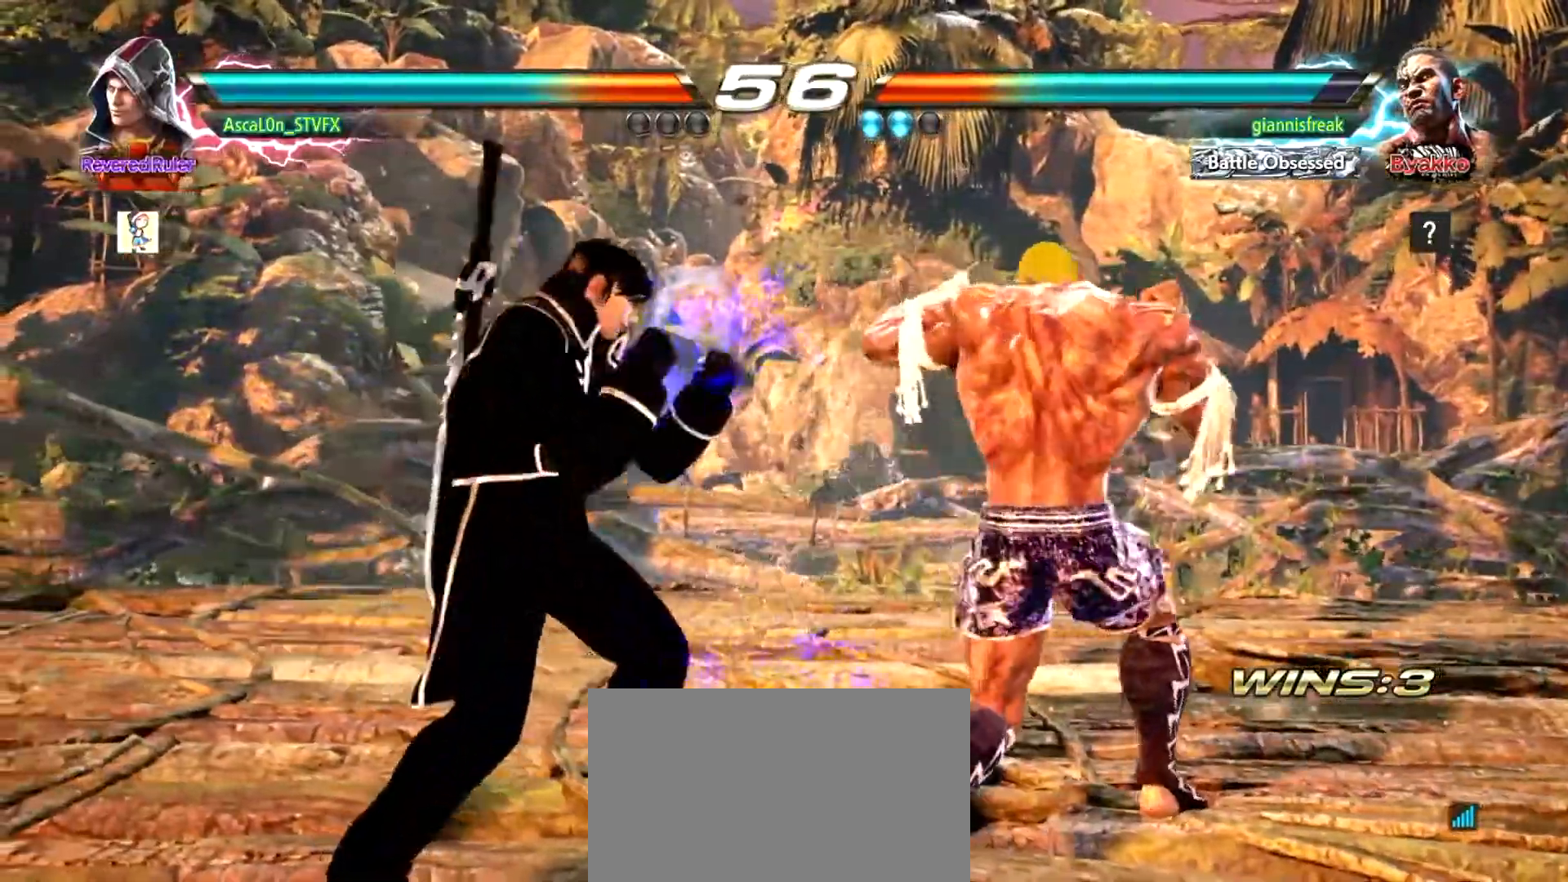
{"buttons": [], "left_stick": "center", "events": [[17, "CROSS", "down"], [34, "left_stick", "center"], [67, "CROSS", "up"], [101, "TRIANGLE", "down"], [134, "TRIANGLE", "up"], [184, "TRIANGLE", "down"], [251, "TRIANGLE", "up"]]}
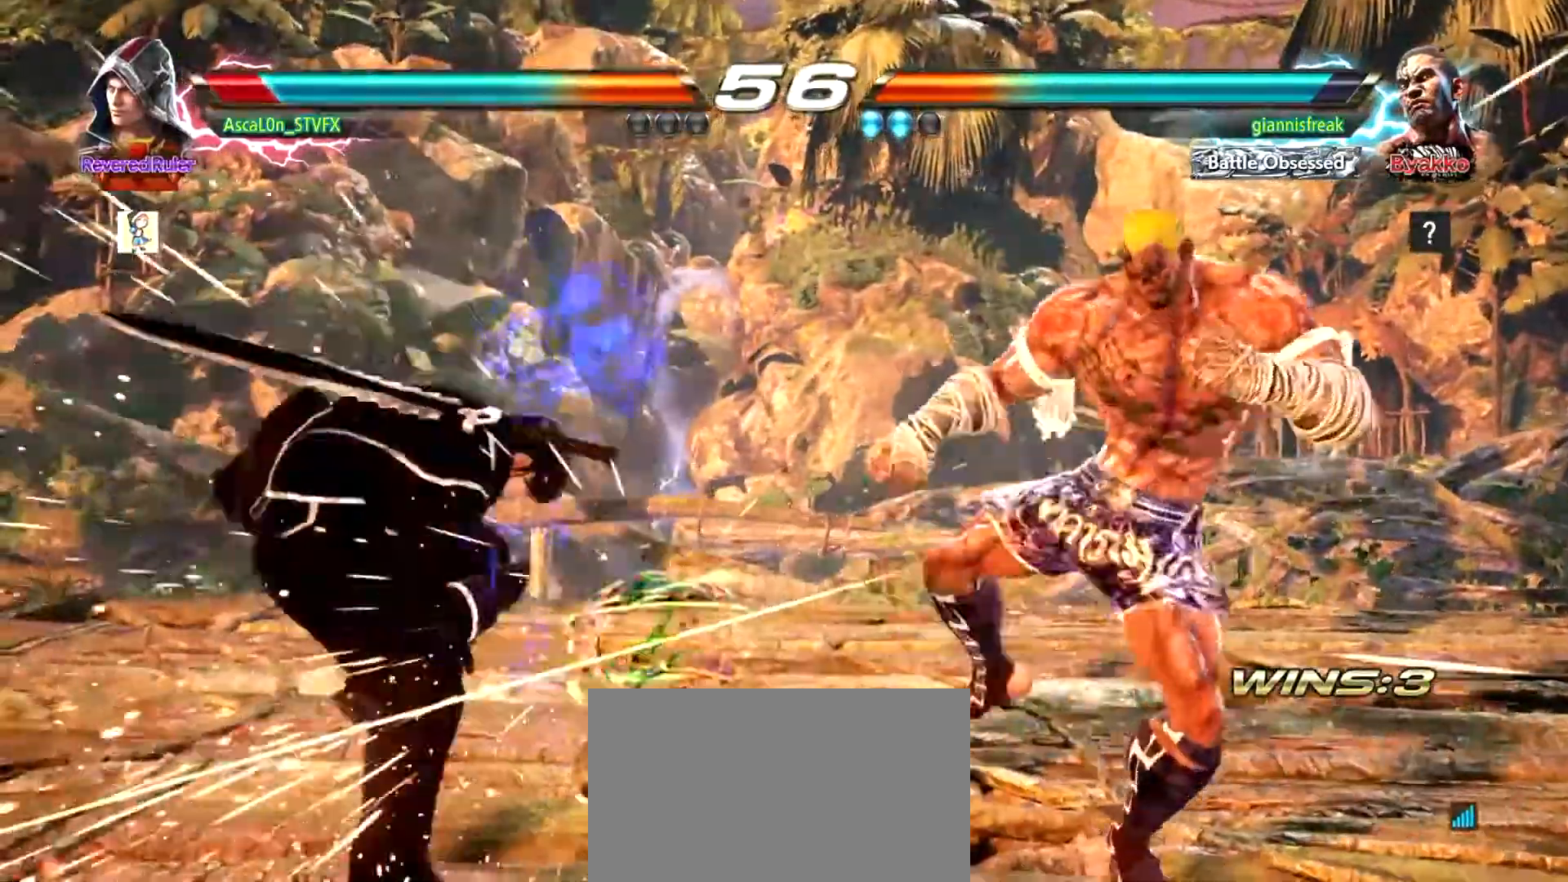
{"buttons": [], "left_stick": "left", "events": [[134, "left_stick", "left"]]}
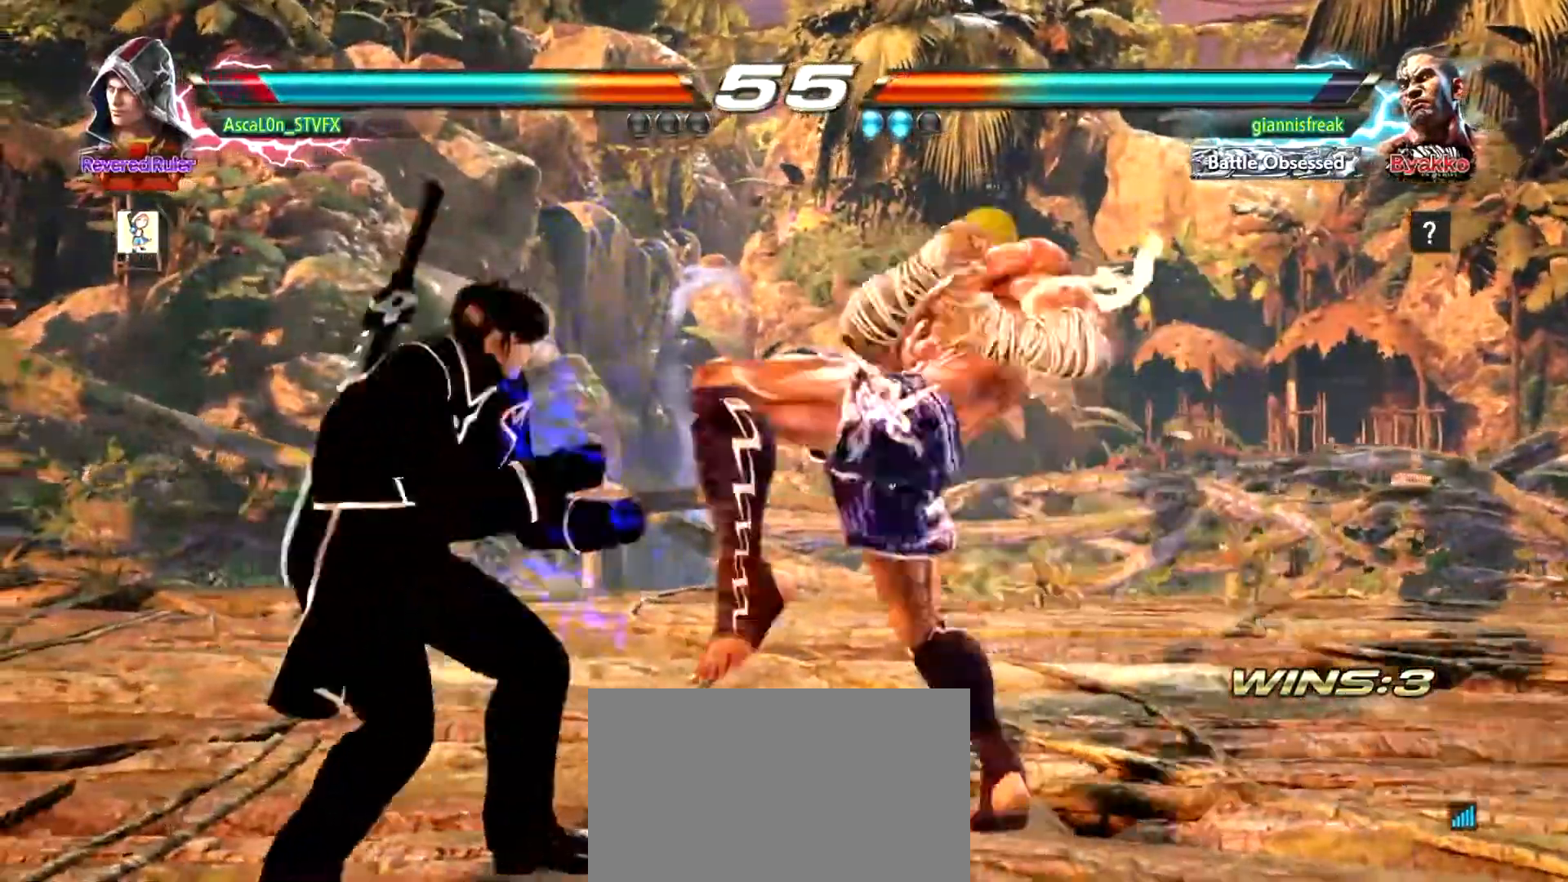
{"buttons": [], "left_stick": "left", "events": [[233, "left_stick", "center"], [450, "left_stick", "left"]]}
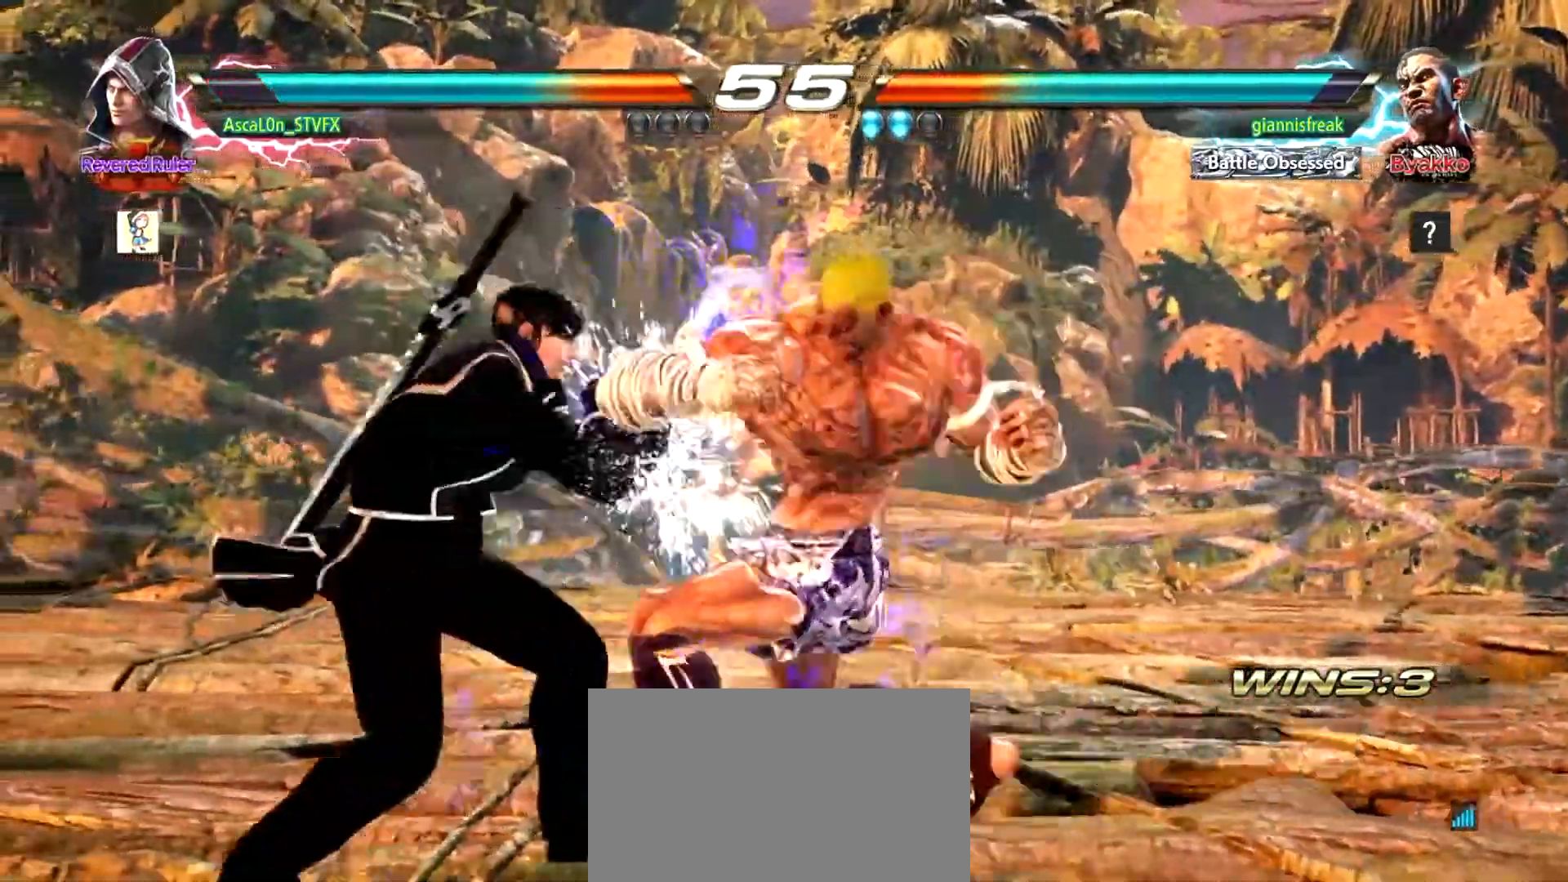
{"buttons": [], "left_stick": "right", "events": [[317, "left_stick", "center"], [467, "left_stick", "right"]]}
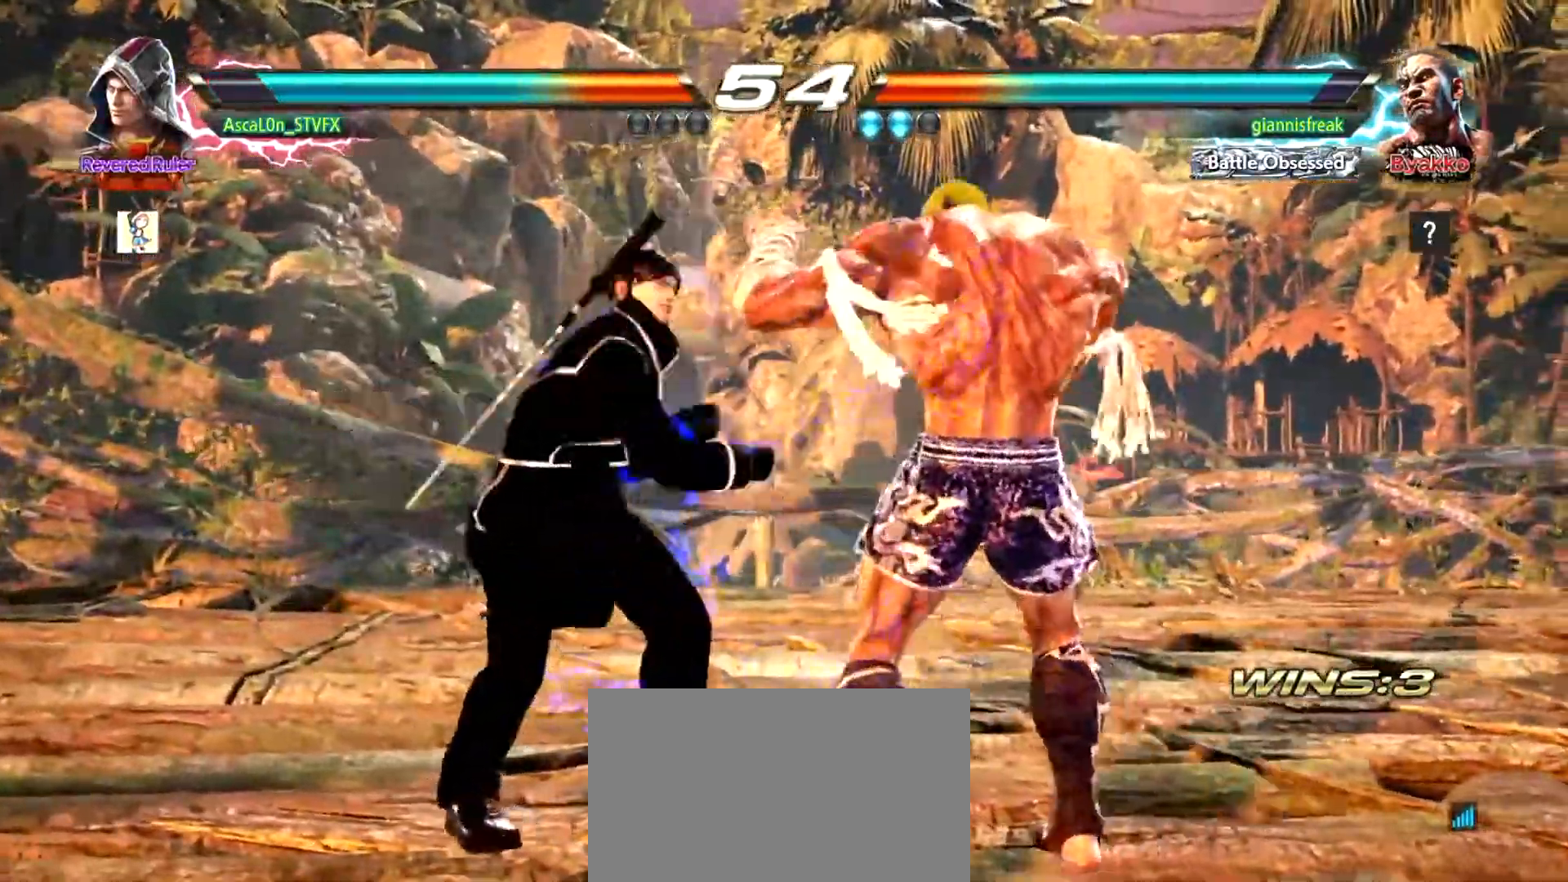
{"buttons": [], "left_stick": "center", "events": [[33, "CROSS", "down"], [50, "CROSS", "up"], [50, "left_stick", "center"], [117, "TRIANGLE", "down"], [150, "TRIANGLE", "up"], [233, "TRIANGLE", "down"], [267, "TRIANGLE", "up"]]}
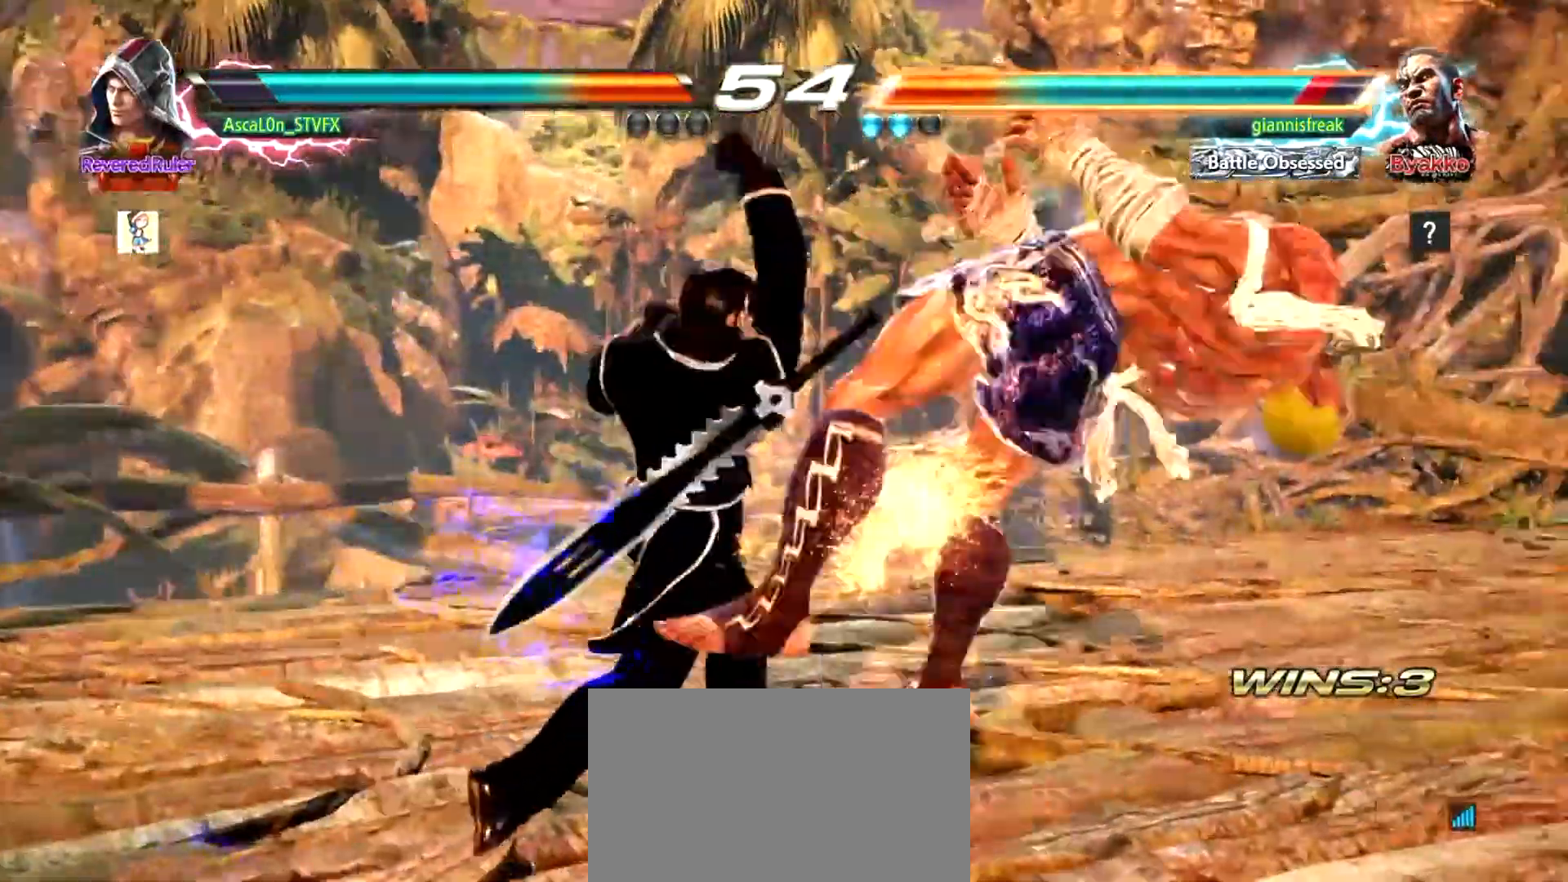
{"buttons": [], "left_stick": "right", "events": [[501, "left_stick", "right"]]}
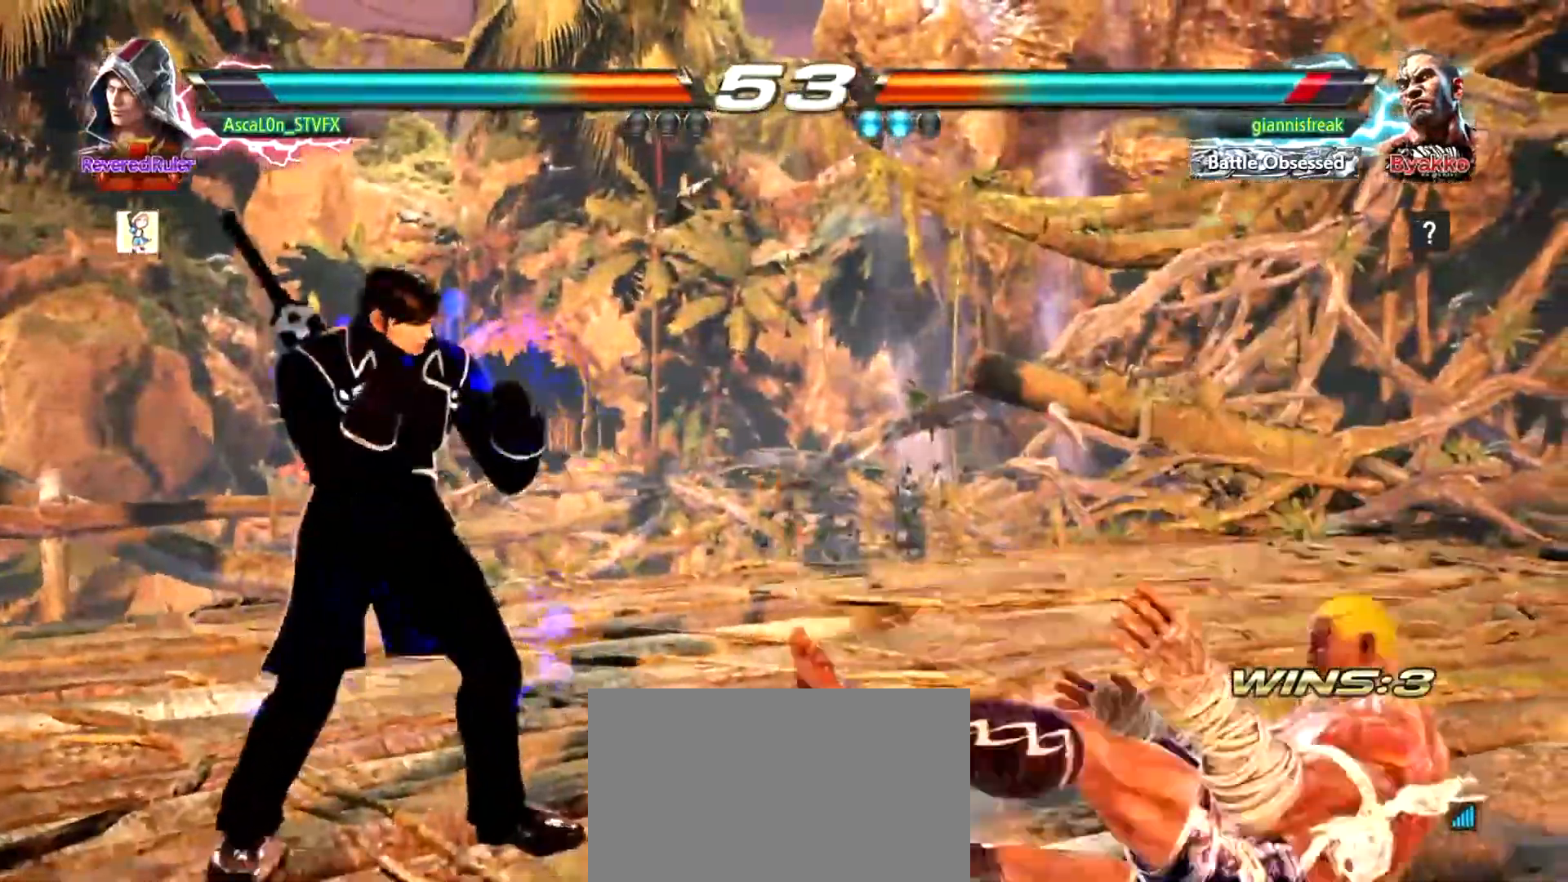
{"buttons": [], "left_stick": "center", "events": [[50, "left_stick", "center"], [150, "left_stick", "left"], [200, "R2", "down"], [267, "left_stick", "center"], [333, "R2", "up"], [333, "TRIANGLE", "down"], [384, "TRIANGLE", "up"]]}
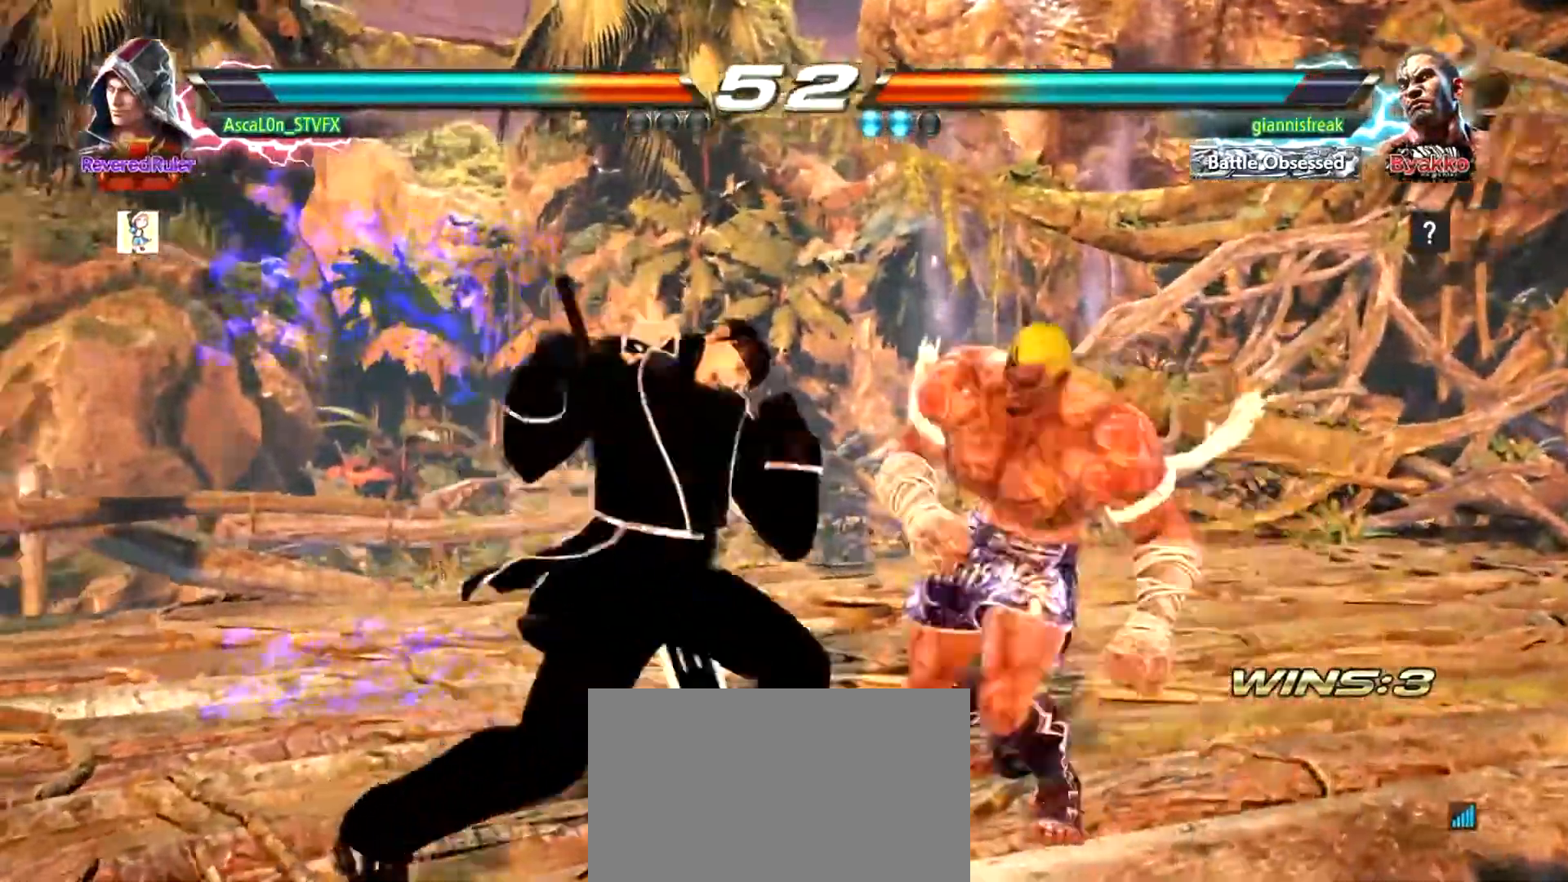
{"buttons": [], "left_stick": "left", "events": [[434, "left_stick", "left"]]}
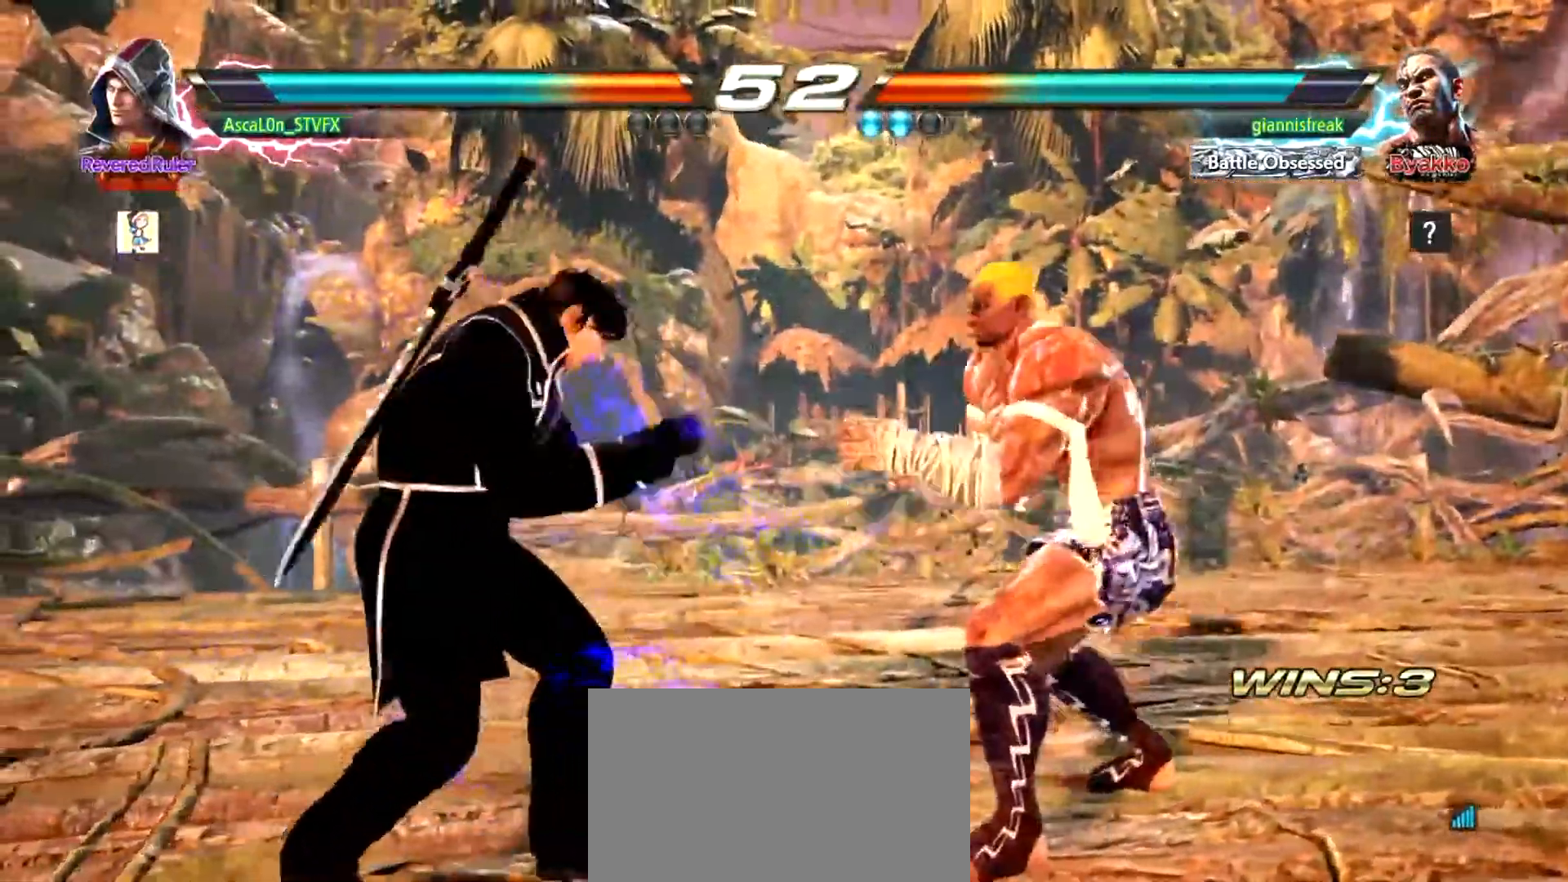
{"buttons": ["SQUARE"], "left_stick": "left", "events": [[367, "SQUARE", "down"], [417, "SQUARE", "up"], [484, "SQUARE", "down"]]}